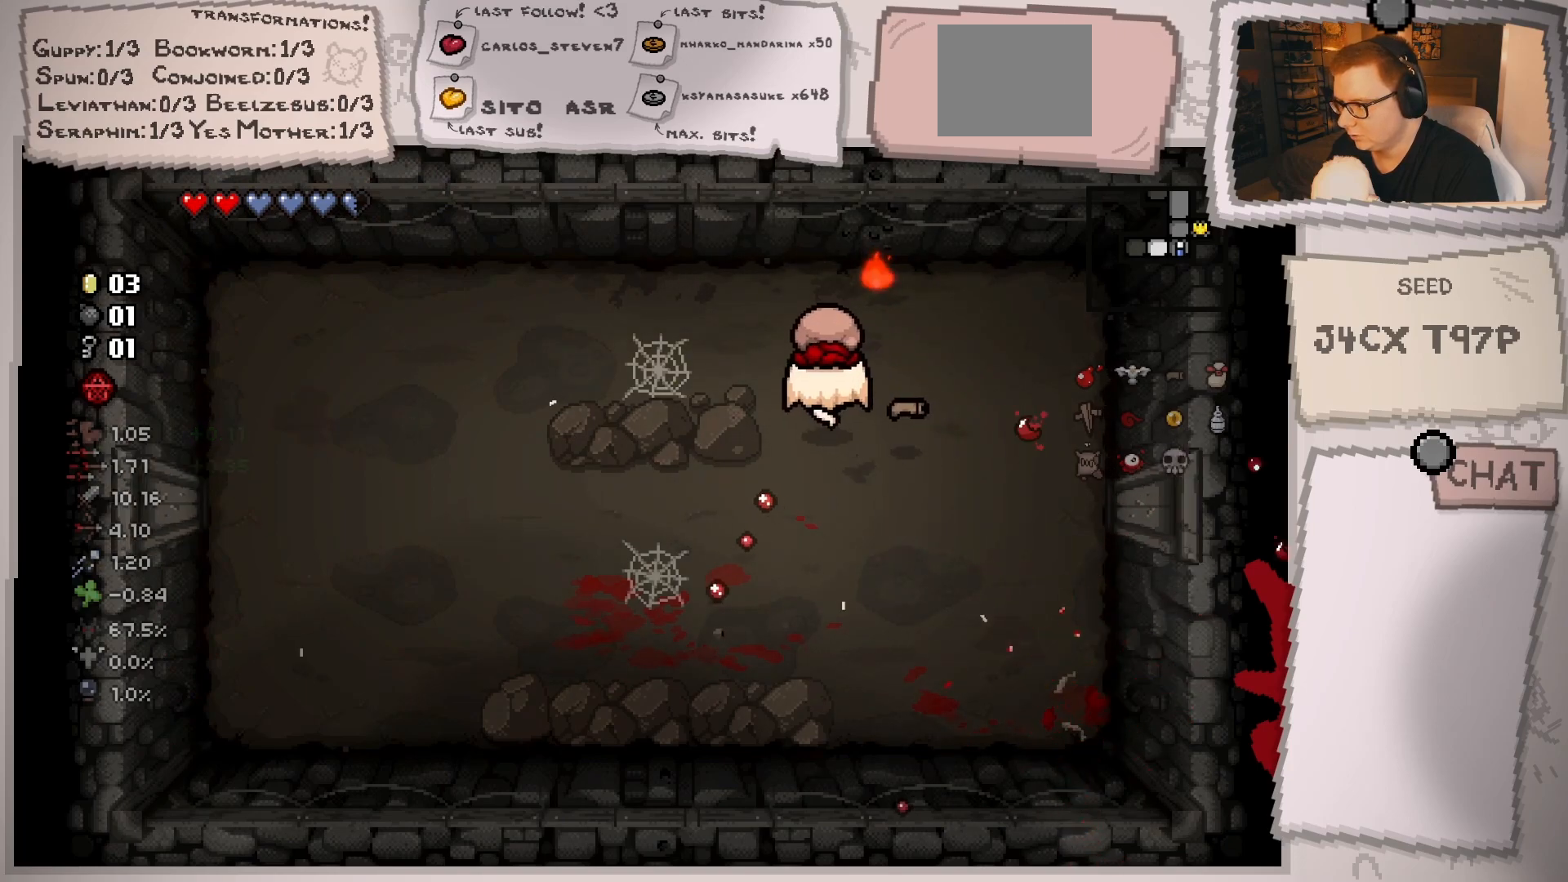
Gameplay with a controller (Xbox layout); each line is a JSON object with the inputs held at the frame after it. "events" lists button and stick changes between this image and that frame as [ms after this image, input, new state], when the widget could be followed in between. Not read: L3 R3.
{"buttons": [], "left_stick": "left", "right_stick": "center", "events": [[433, "left_stick", "left"]]}
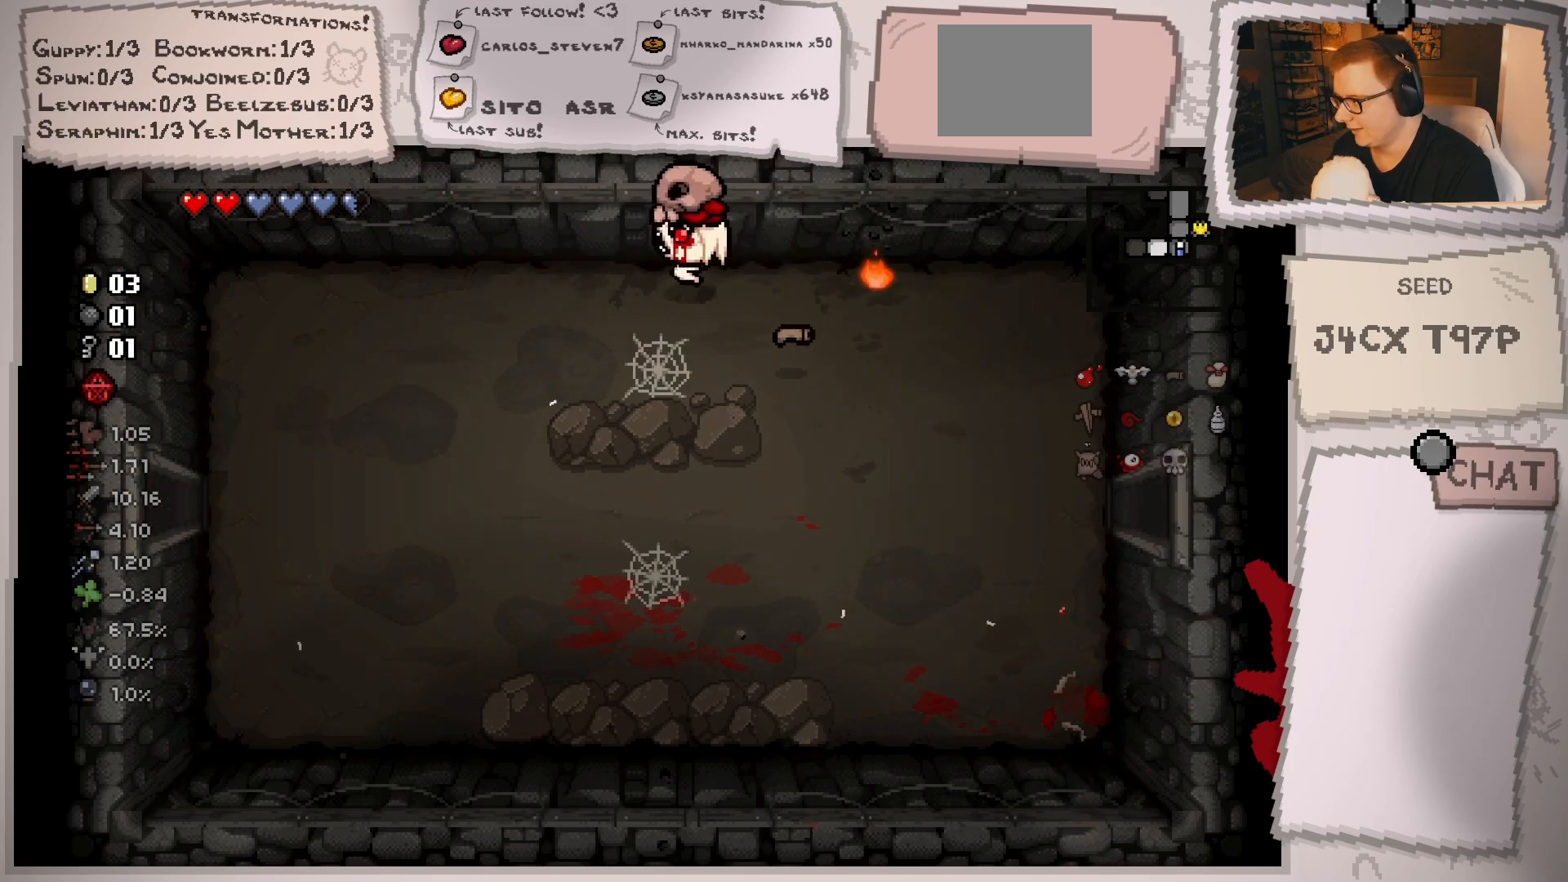
{"buttons": [], "left_stick": "down-left", "right_stick": "center", "events": [[167, "left_stick", "down-left"]]}
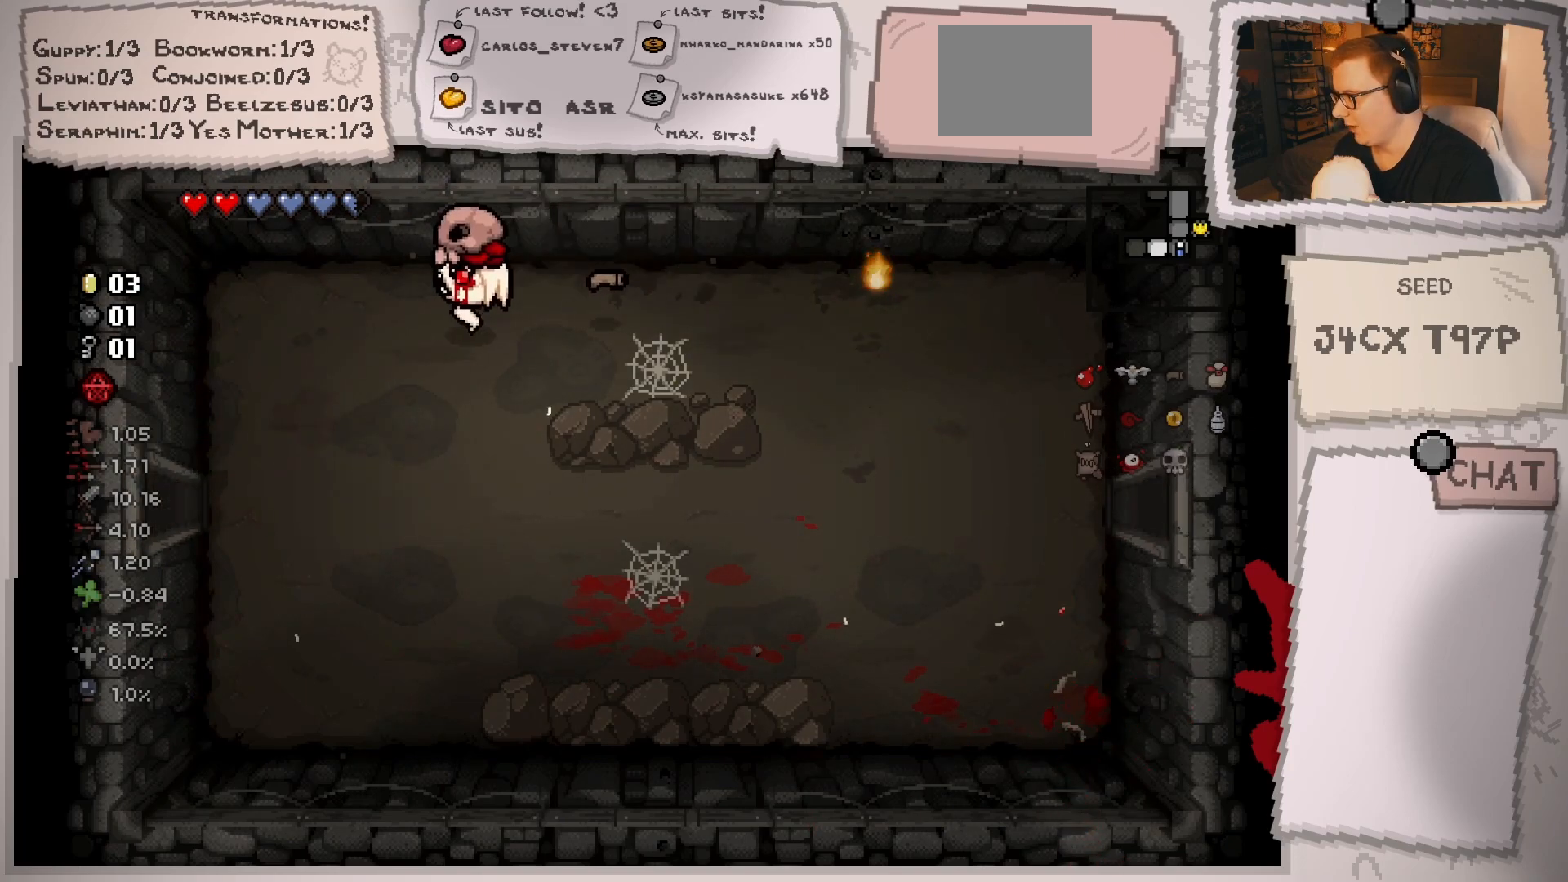
{"buttons": [], "left_stick": "down-left", "right_stick": "center", "events": []}
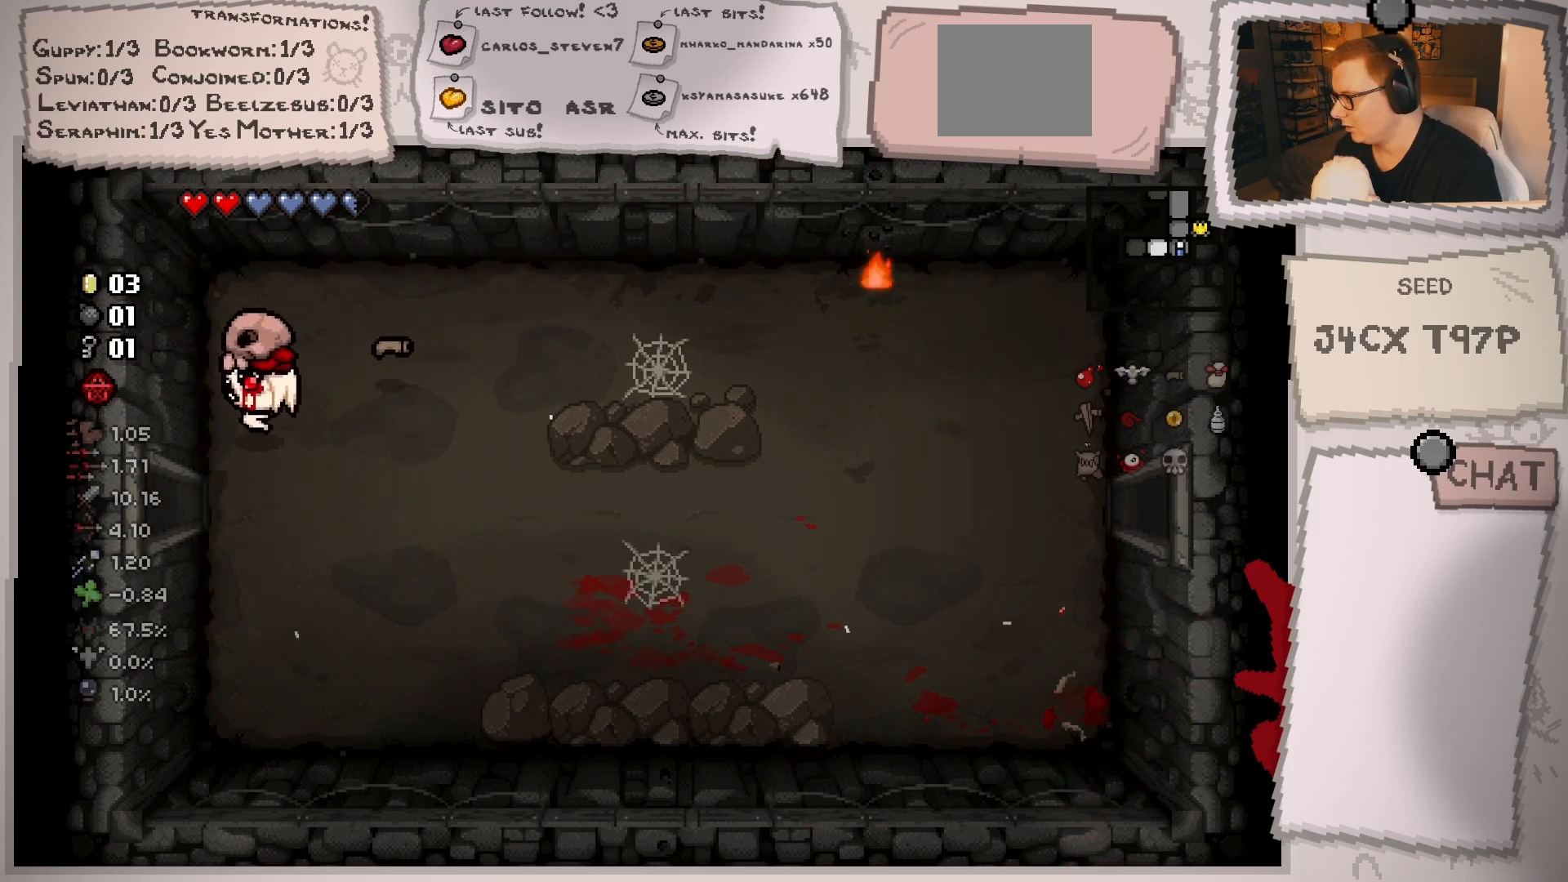
{"buttons": [], "left_stick": "down-left", "right_stick": "center", "events": []}
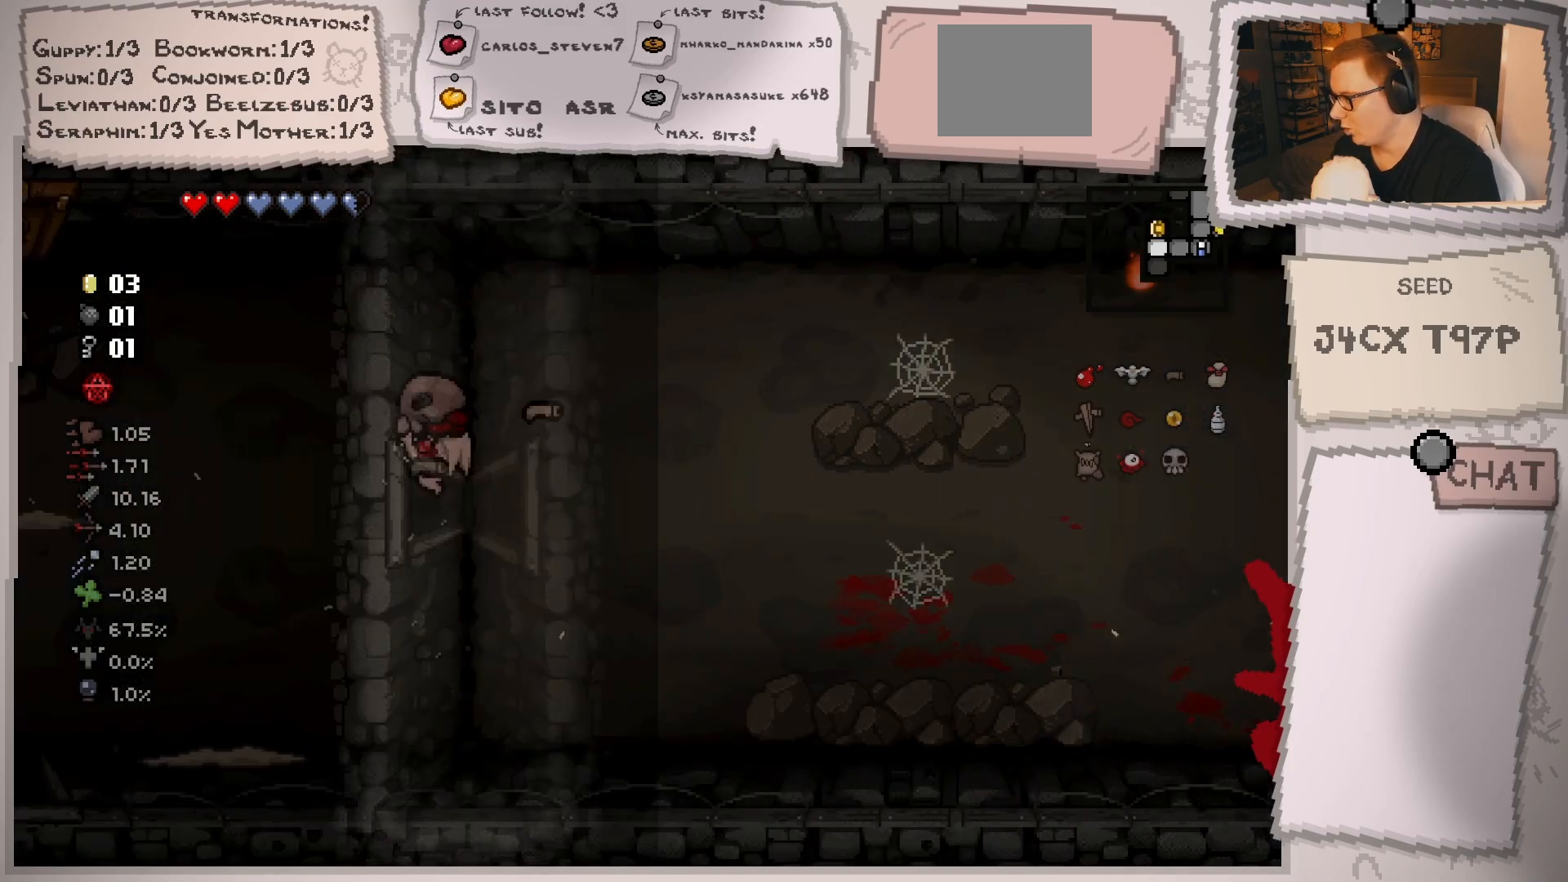
{"buttons": [], "left_stick": "left", "right_stick": "center", "events": [[33, "left_stick", "center"], [367, "left_stick", "left"]]}
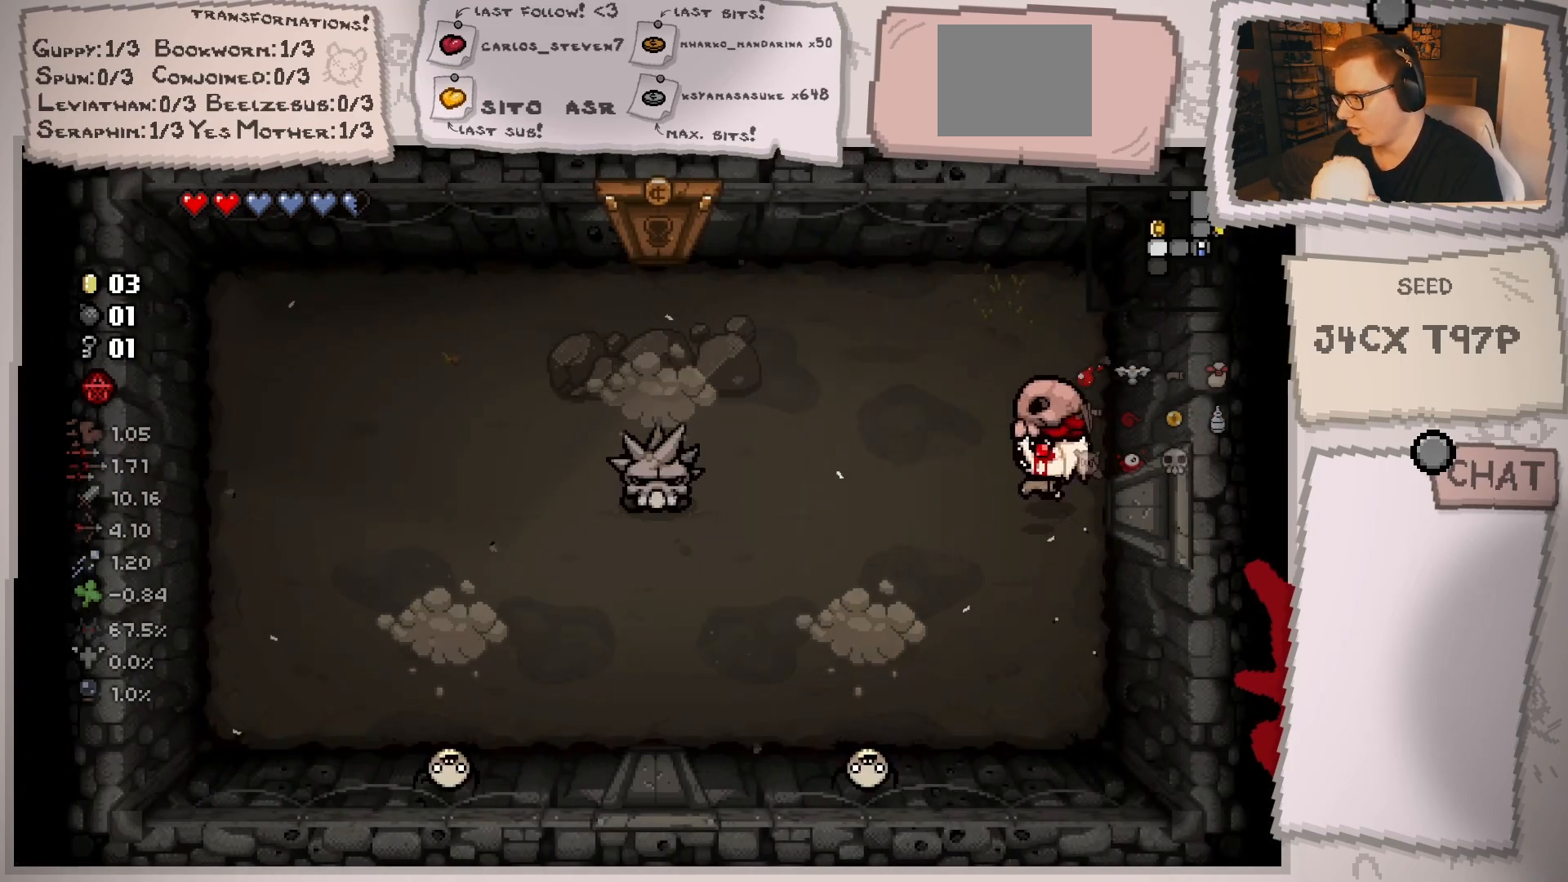
{"buttons": [], "left_stick": "center", "right_stick": "down", "events": [[34, "left_stick", "down-left"], [351, "right_stick", "down"], [434, "left_stick", "center"]]}
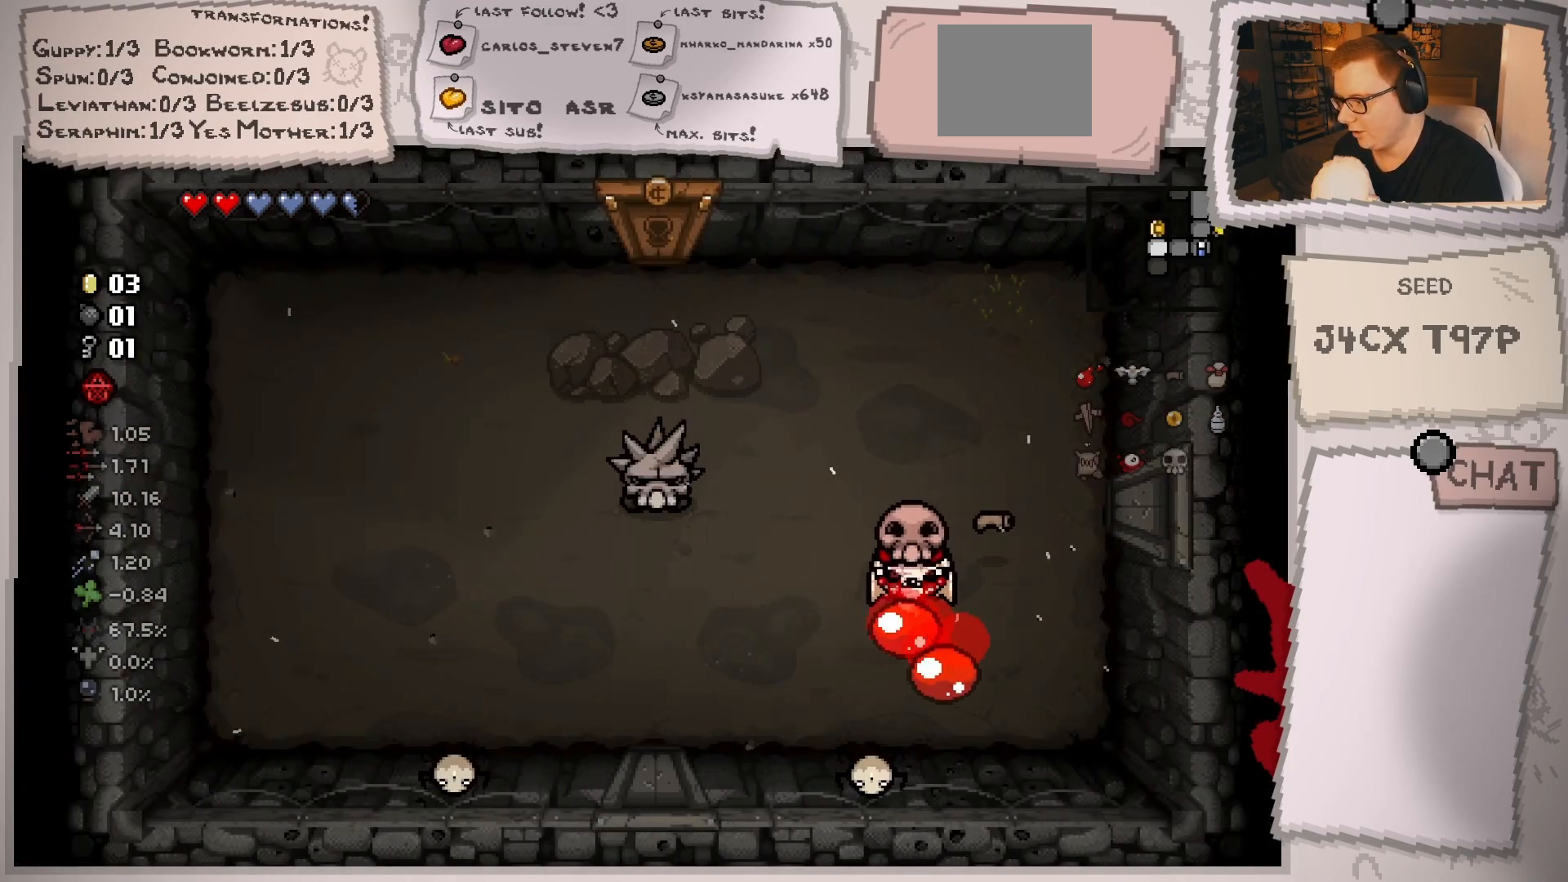
{"buttons": [], "left_stick": "down", "right_stick": "center", "events": [[50, "left_stick", "up-right"], [50, "right_stick", "center"], [417, "left_stick", "down-right"], [484, "left_stick", "down"]]}
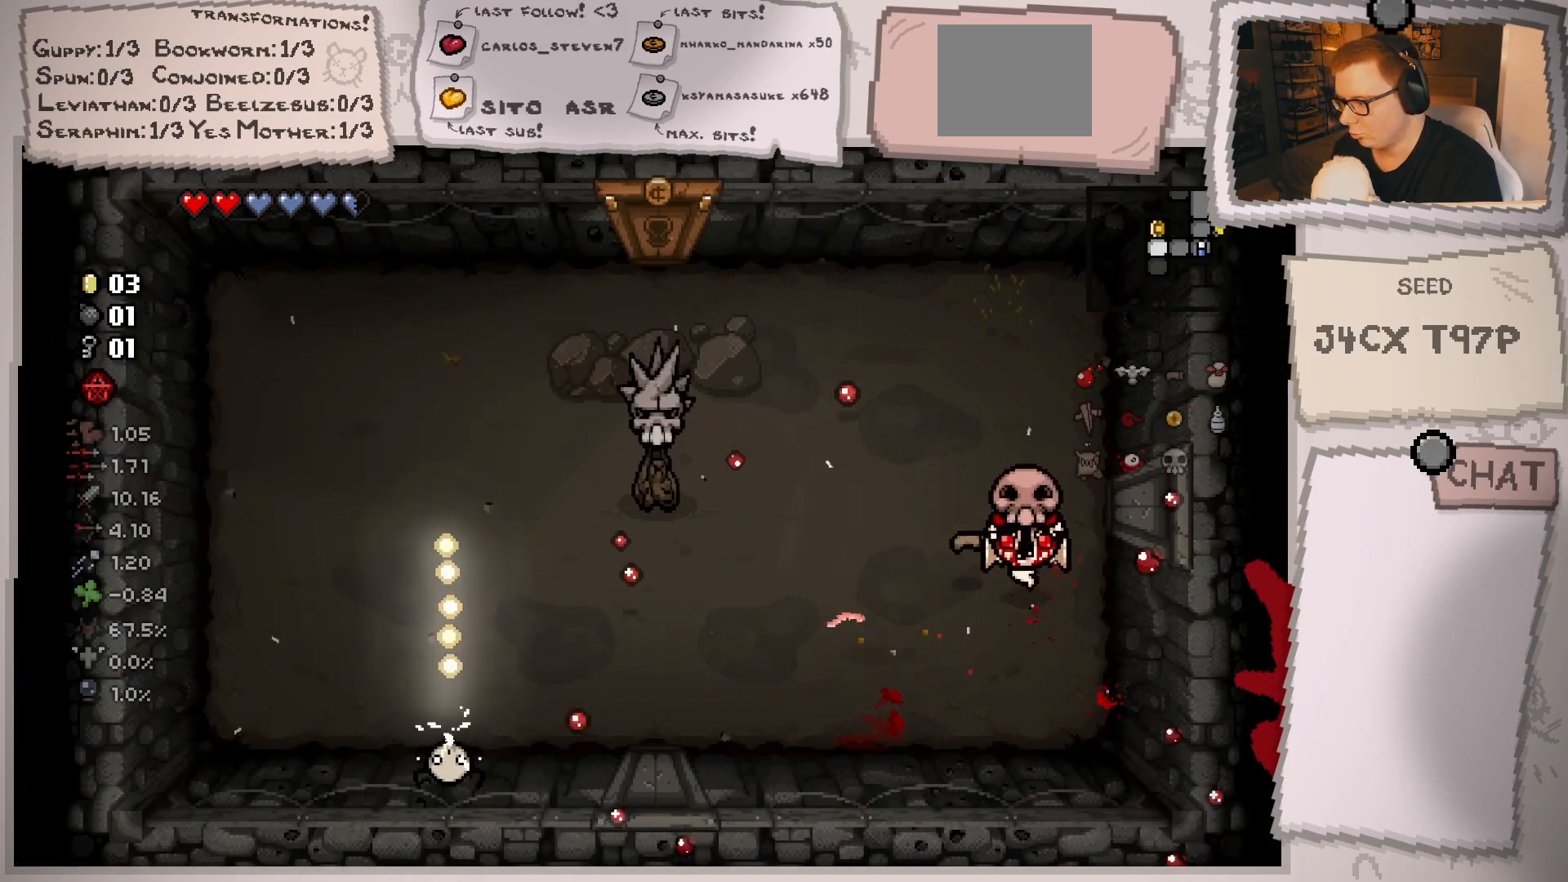
{"buttons": [], "left_stick": "up-left", "right_stick": "center", "events": [[117, "left_stick", "down-left"], [284, "left_stick", "up-left"]]}
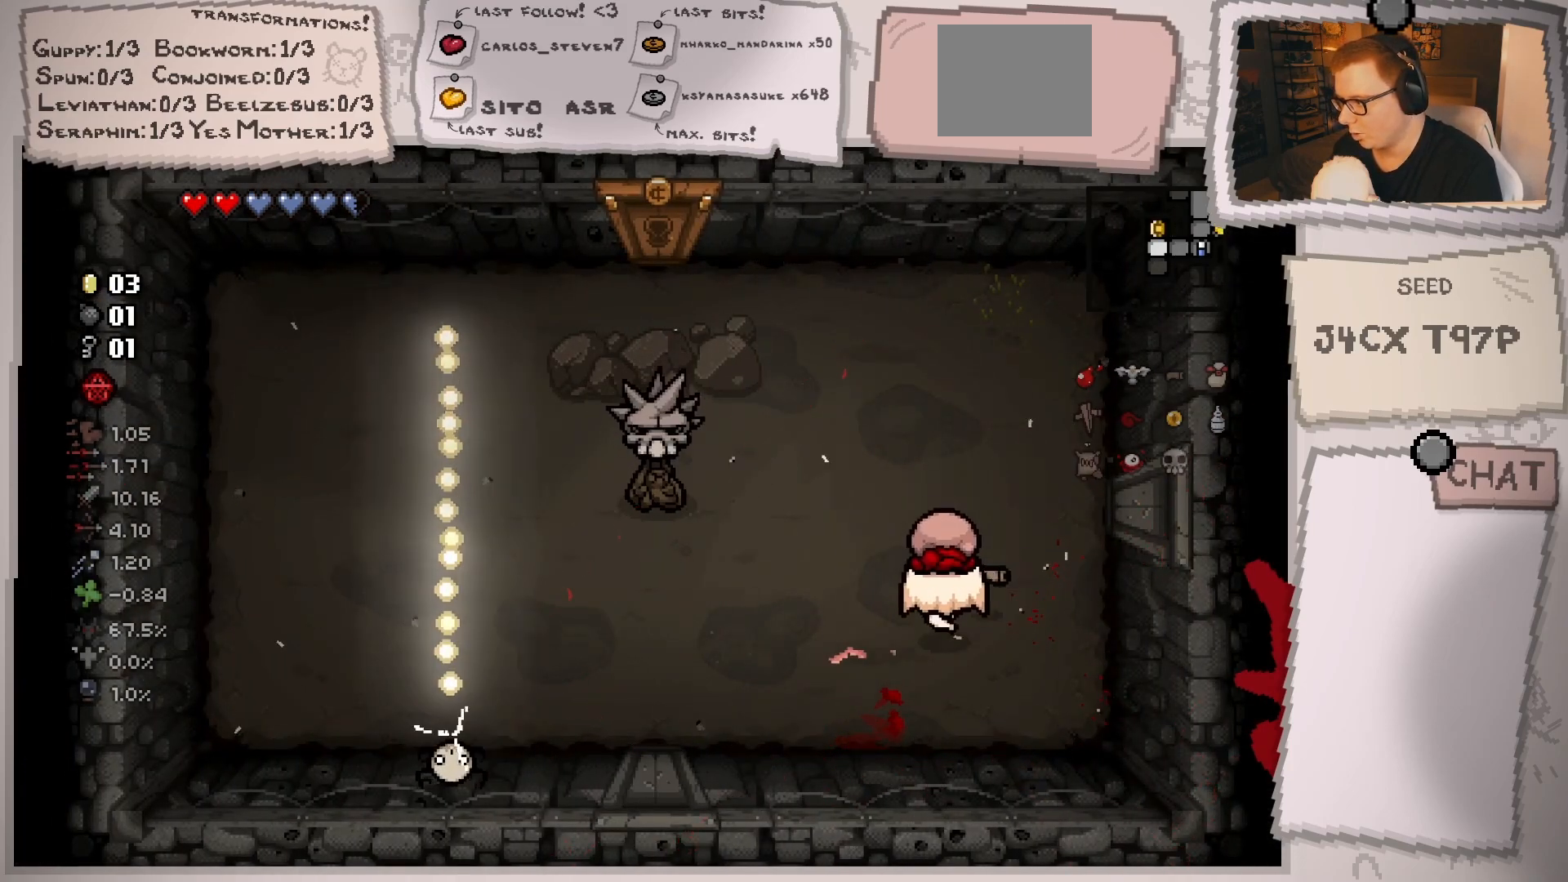
{"buttons": [], "left_stick": "up-right", "right_stick": "center", "events": [[183, "right_stick", "left"], [250, "left_stick", "center"], [317, "left_stick", "up-right"], [400, "right_stick", "center"]]}
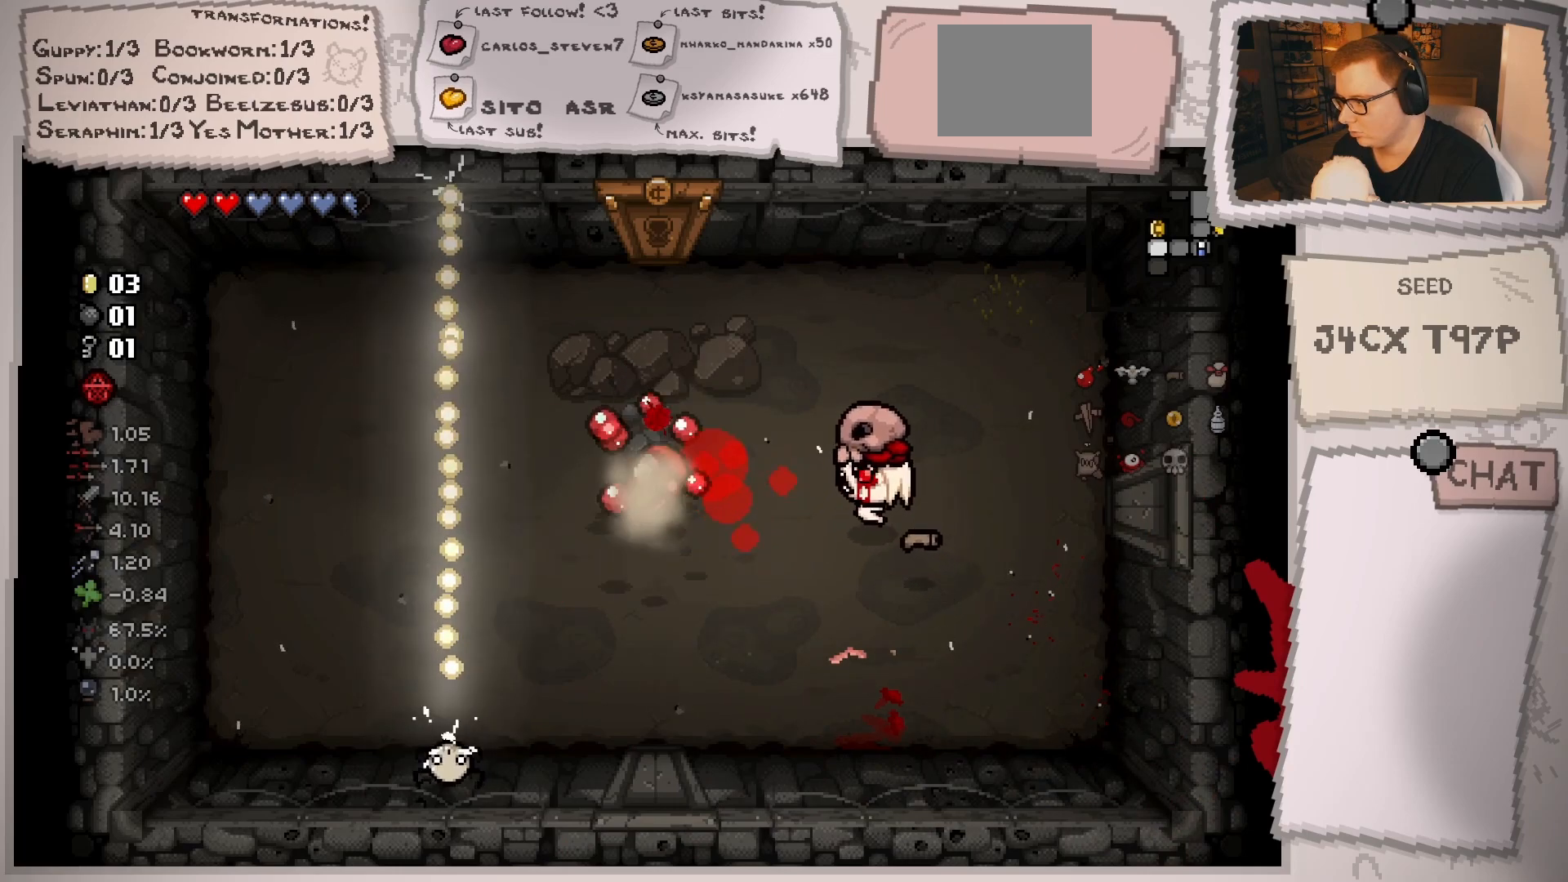
{"buttons": [], "left_stick": "up-right", "right_stick": "center", "events": []}
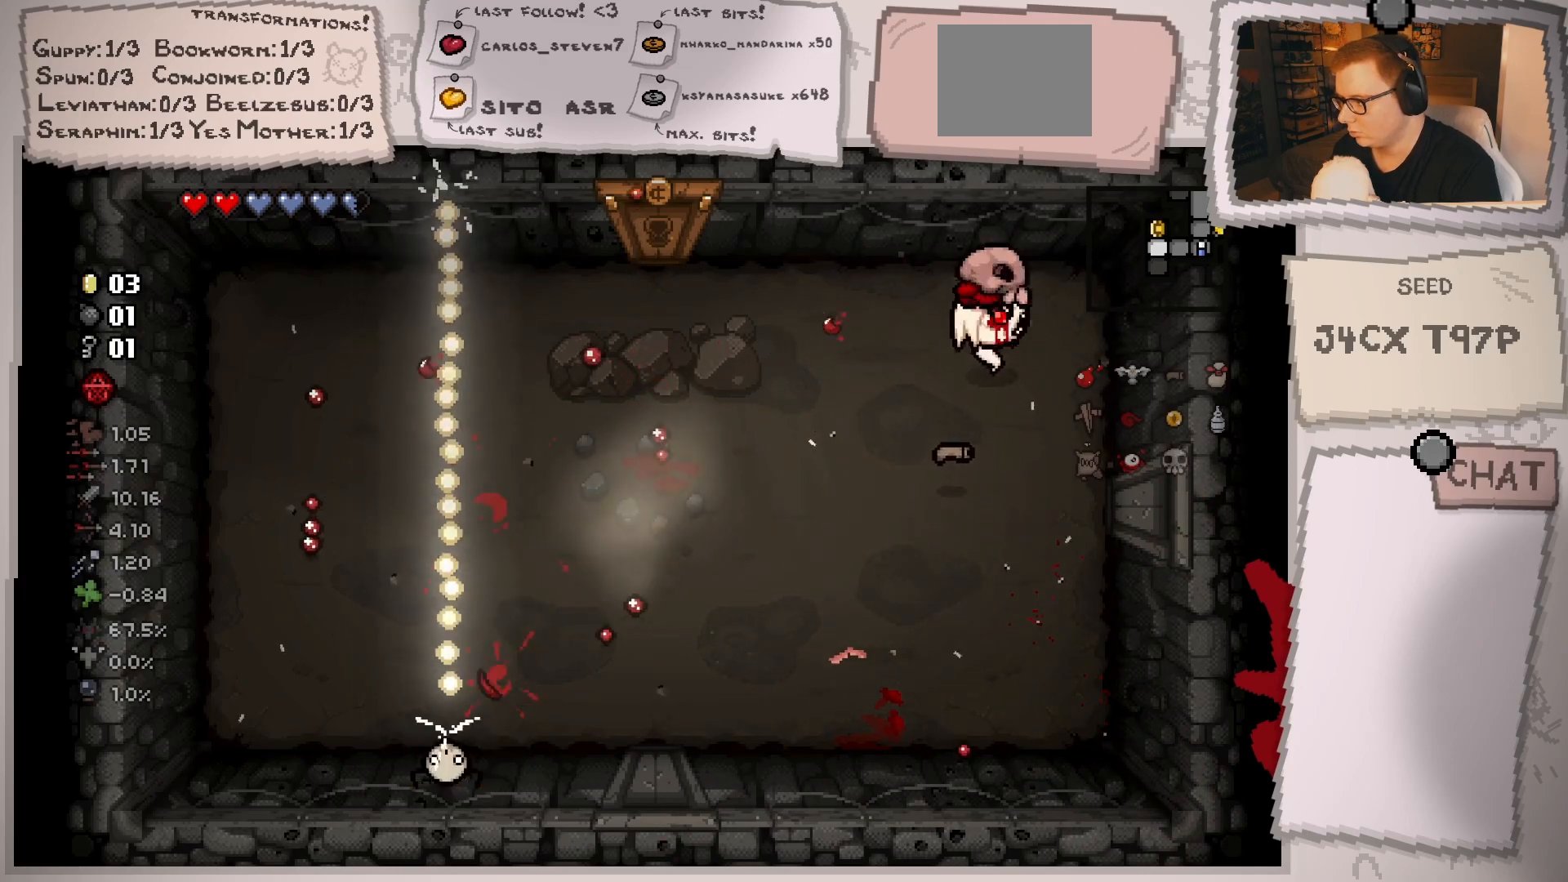
{"buttons": [], "left_stick": "down-left", "right_stick": "center", "events": [[33, "left_stick", "down-right"], [217, "left_stick", "down-left"]]}
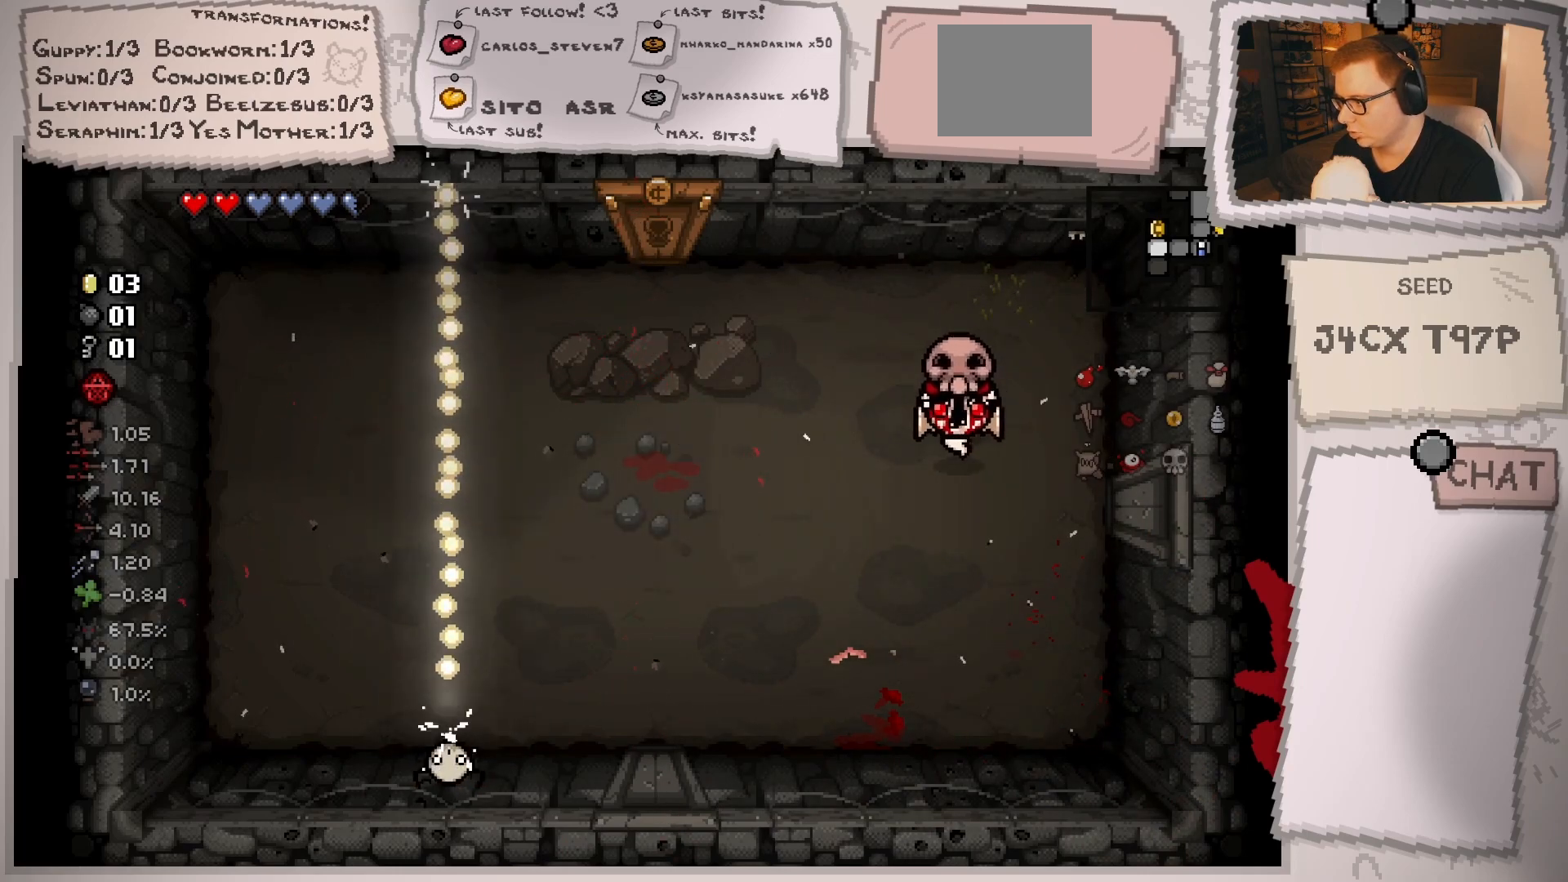
{"buttons": [], "left_stick": "down-left", "right_stick": "center", "events": []}
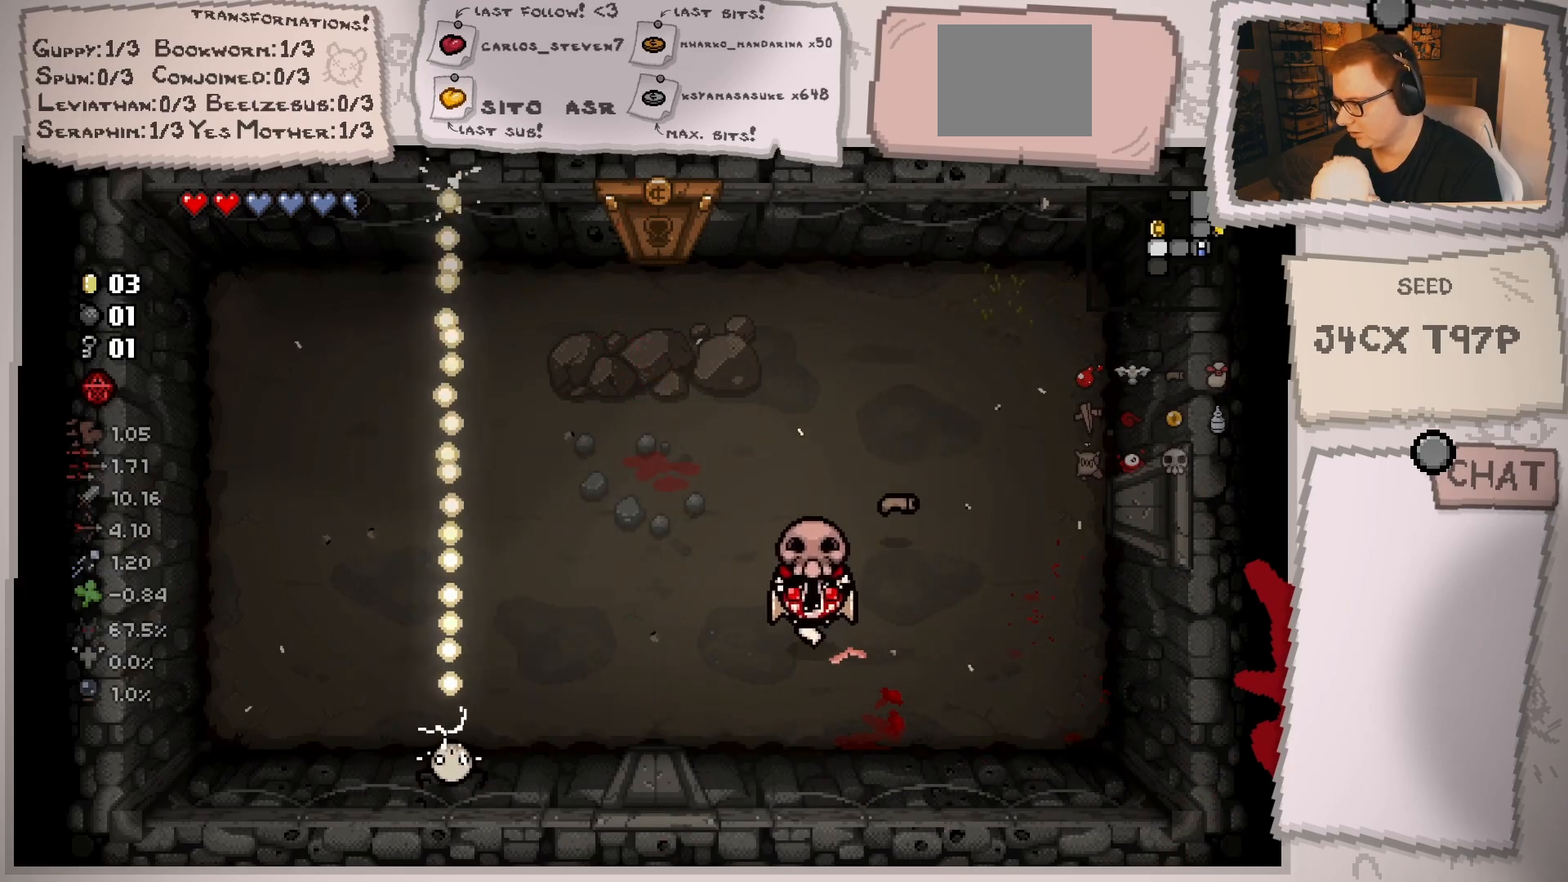
{"buttons": [], "left_stick": "center", "right_stick": "left", "events": [[333, "right_stick", "left"], [417, "left_stick", "center"]]}
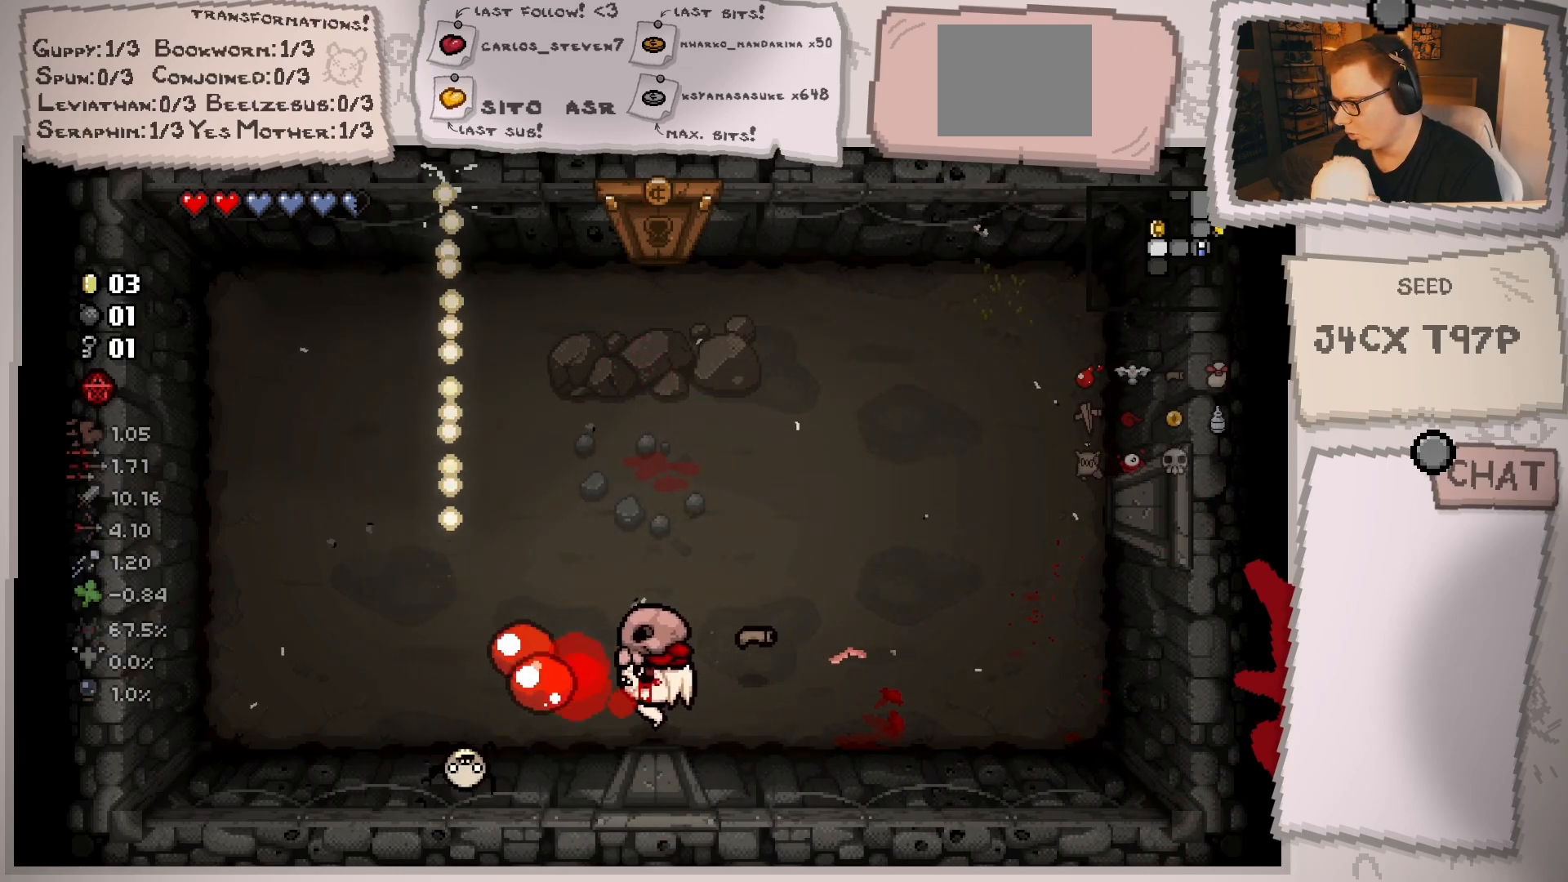
{"buttons": [], "left_stick": "up-right", "right_stick": "center", "events": [[67, "right_stick", "center"], [100, "left_stick", "right"], [334, "left_stick", "up-right"]]}
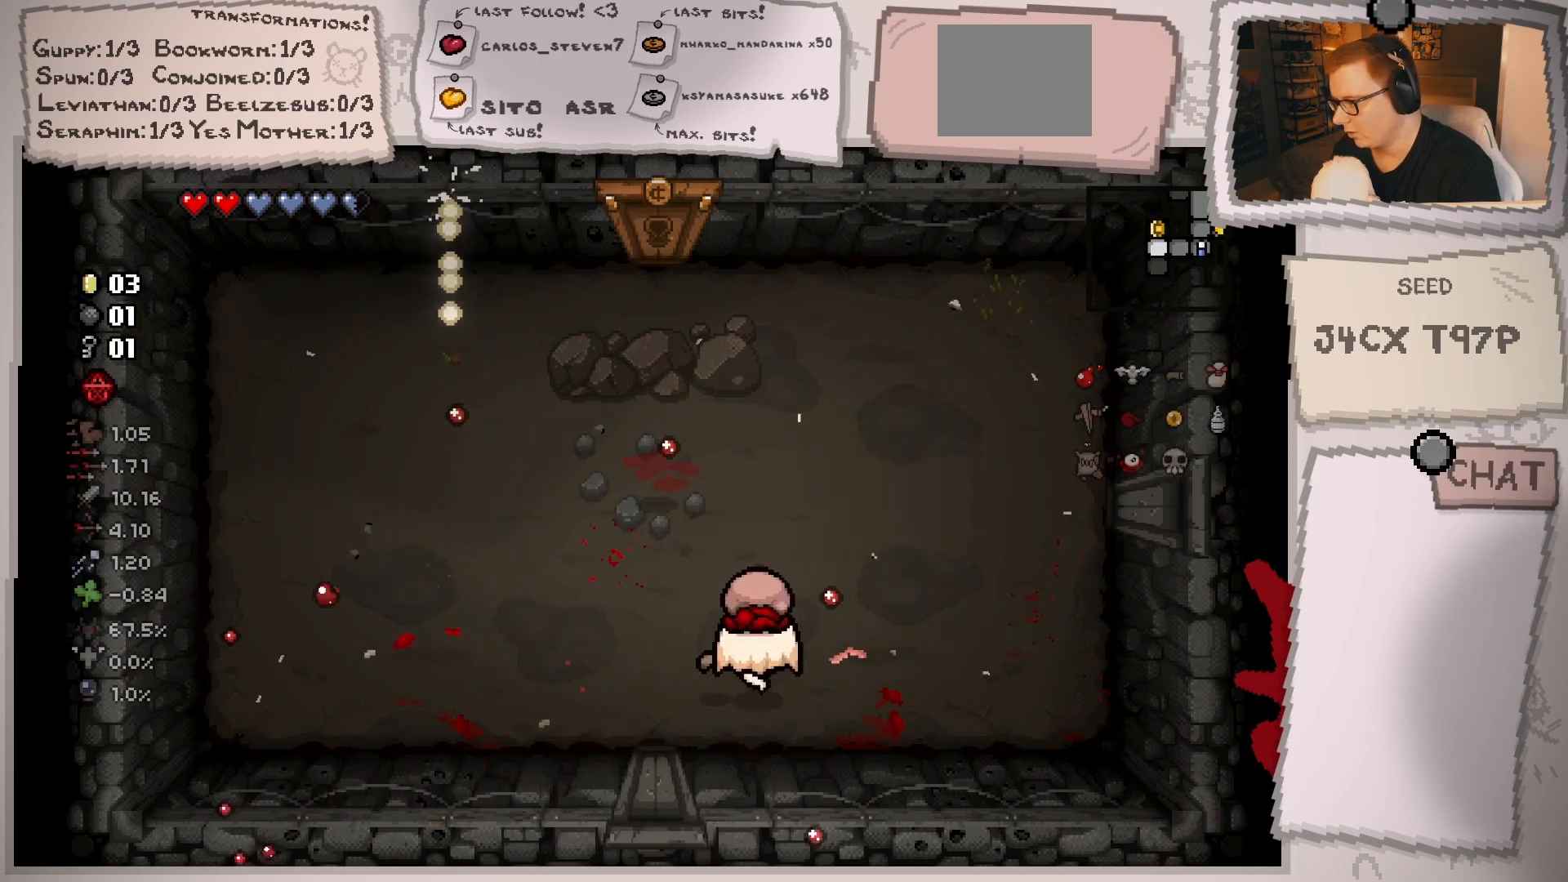
{"buttons": [], "left_stick": "left", "right_stick": "center", "events": [[267, "left_stick", "up-left"], [484, "left_stick", "left"]]}
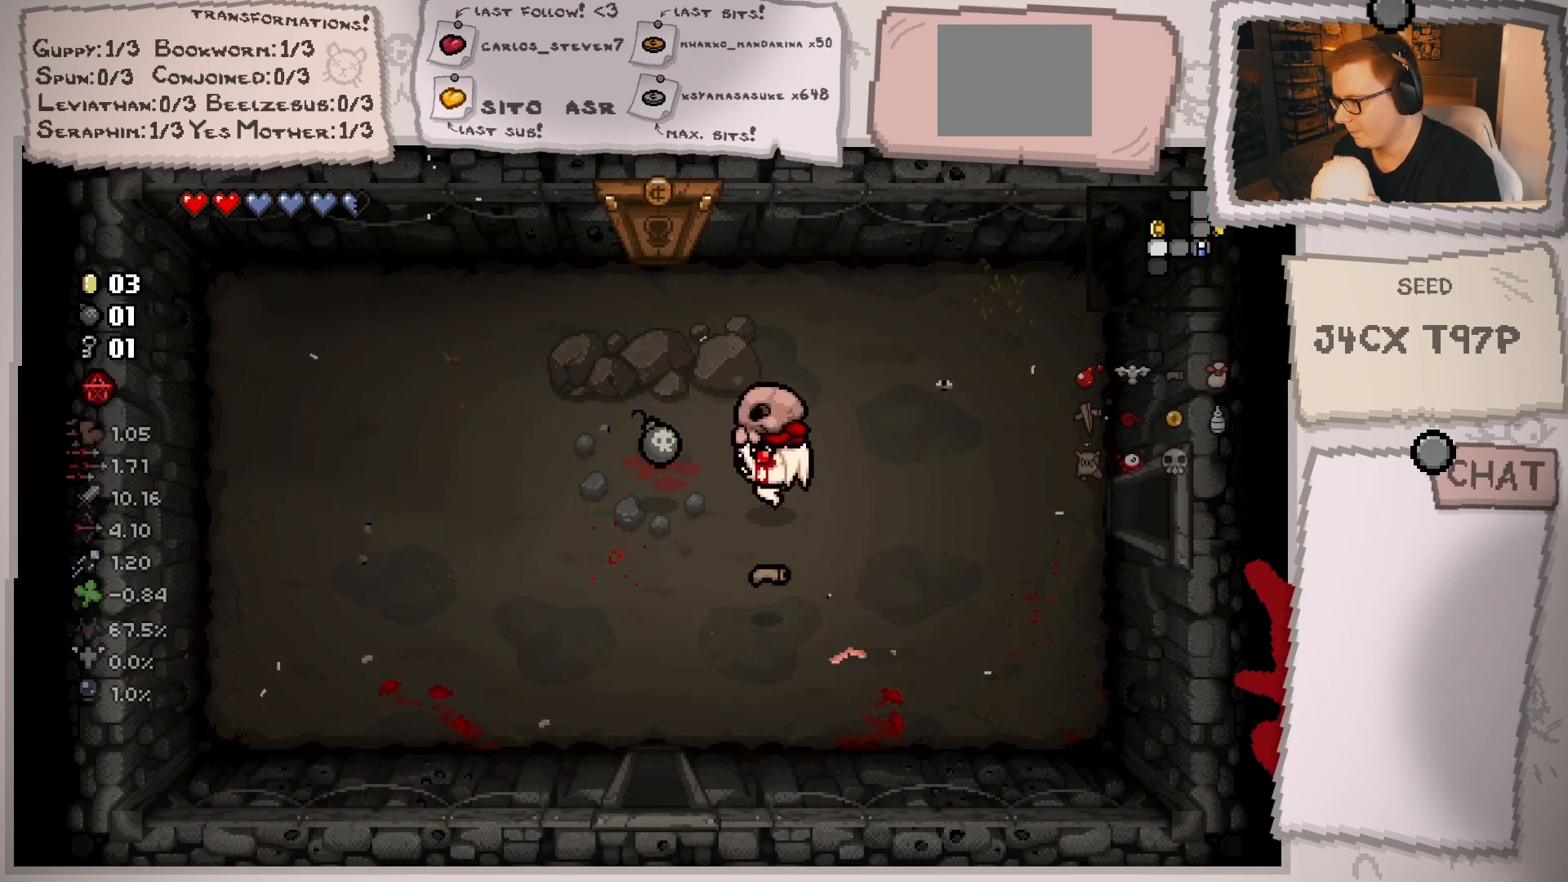
{"buttons": [], "left_stick": "up-left", "right_stick": "center", "events": [[334, "left_stick", "up-left"]]}
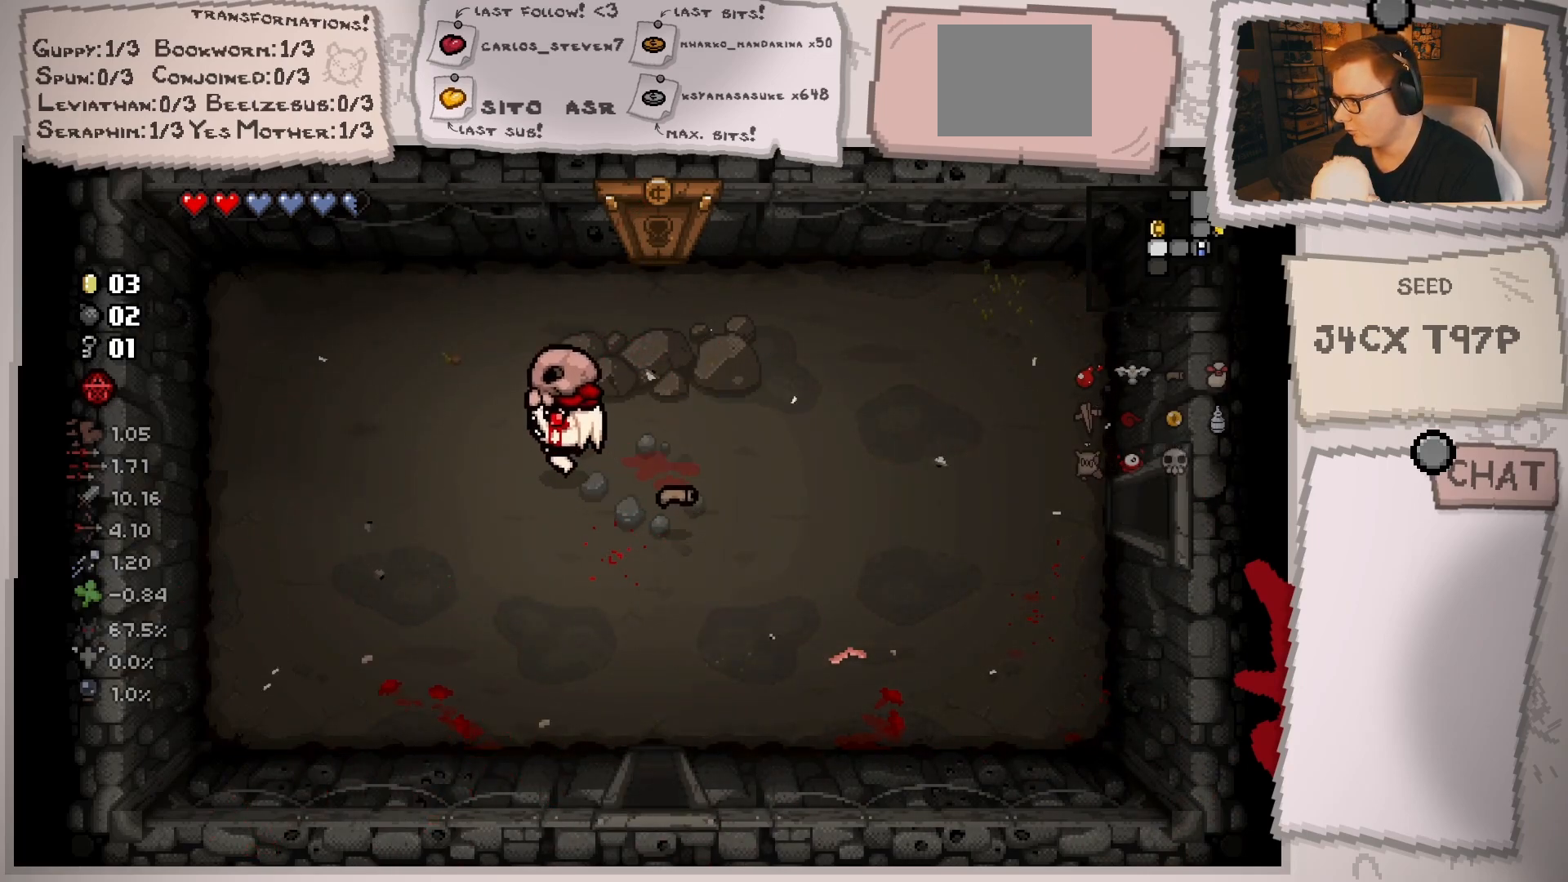
{"buttons": [], "left_stick": "center", "right_stick": "center", "events": [[300, "left_stick", "center"]]}
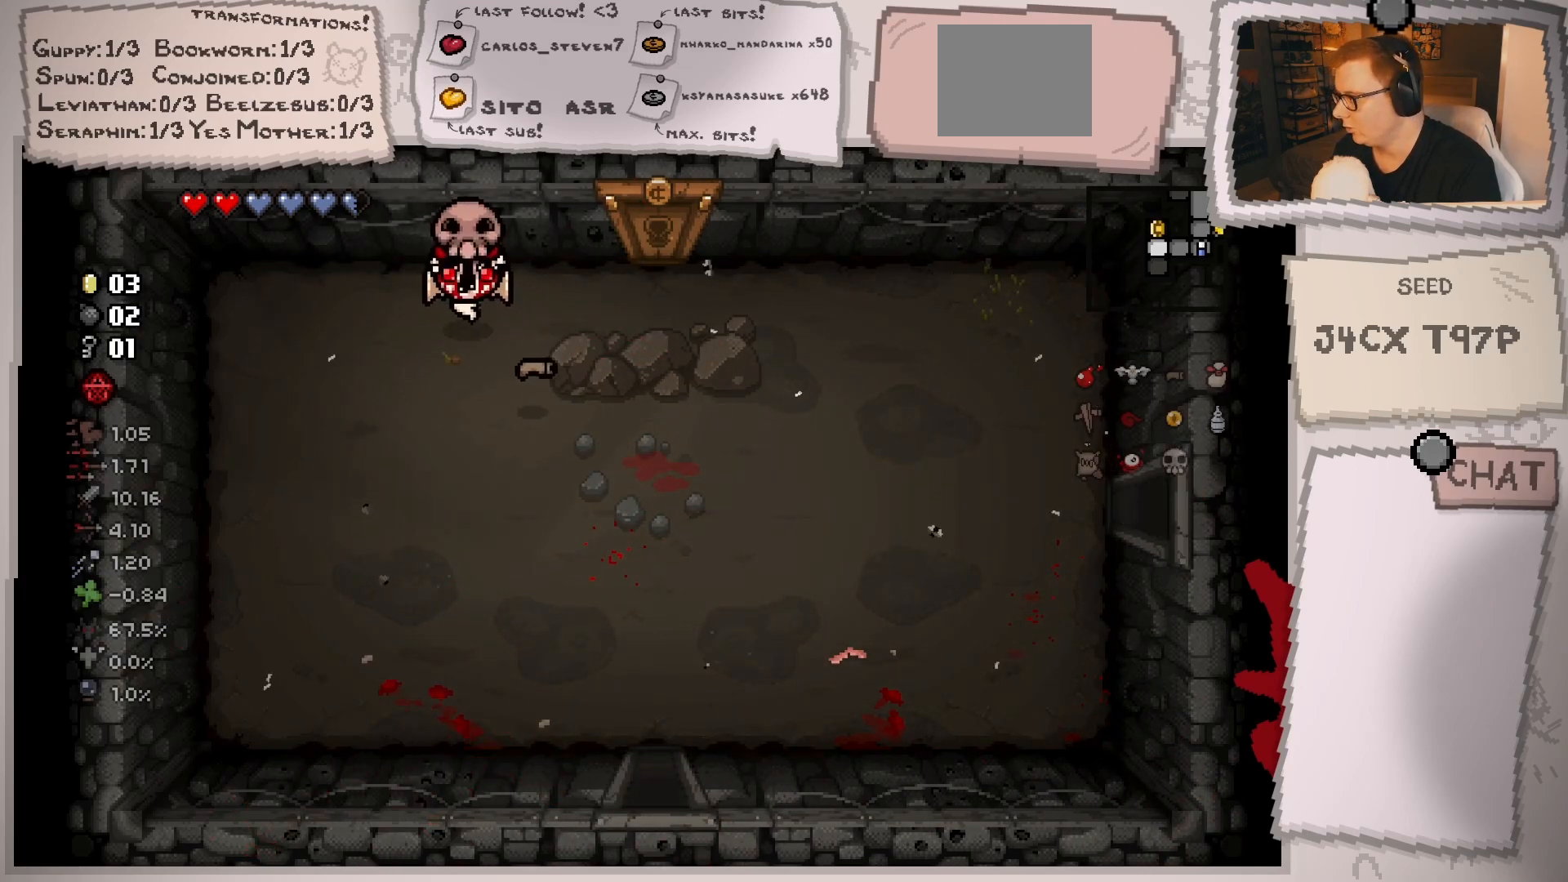
{"buttons": [], "left_stick": "center", "right_stick": "center", "events": [[84, "left_stick", "right"], [284, "left_stick", "center"]]}
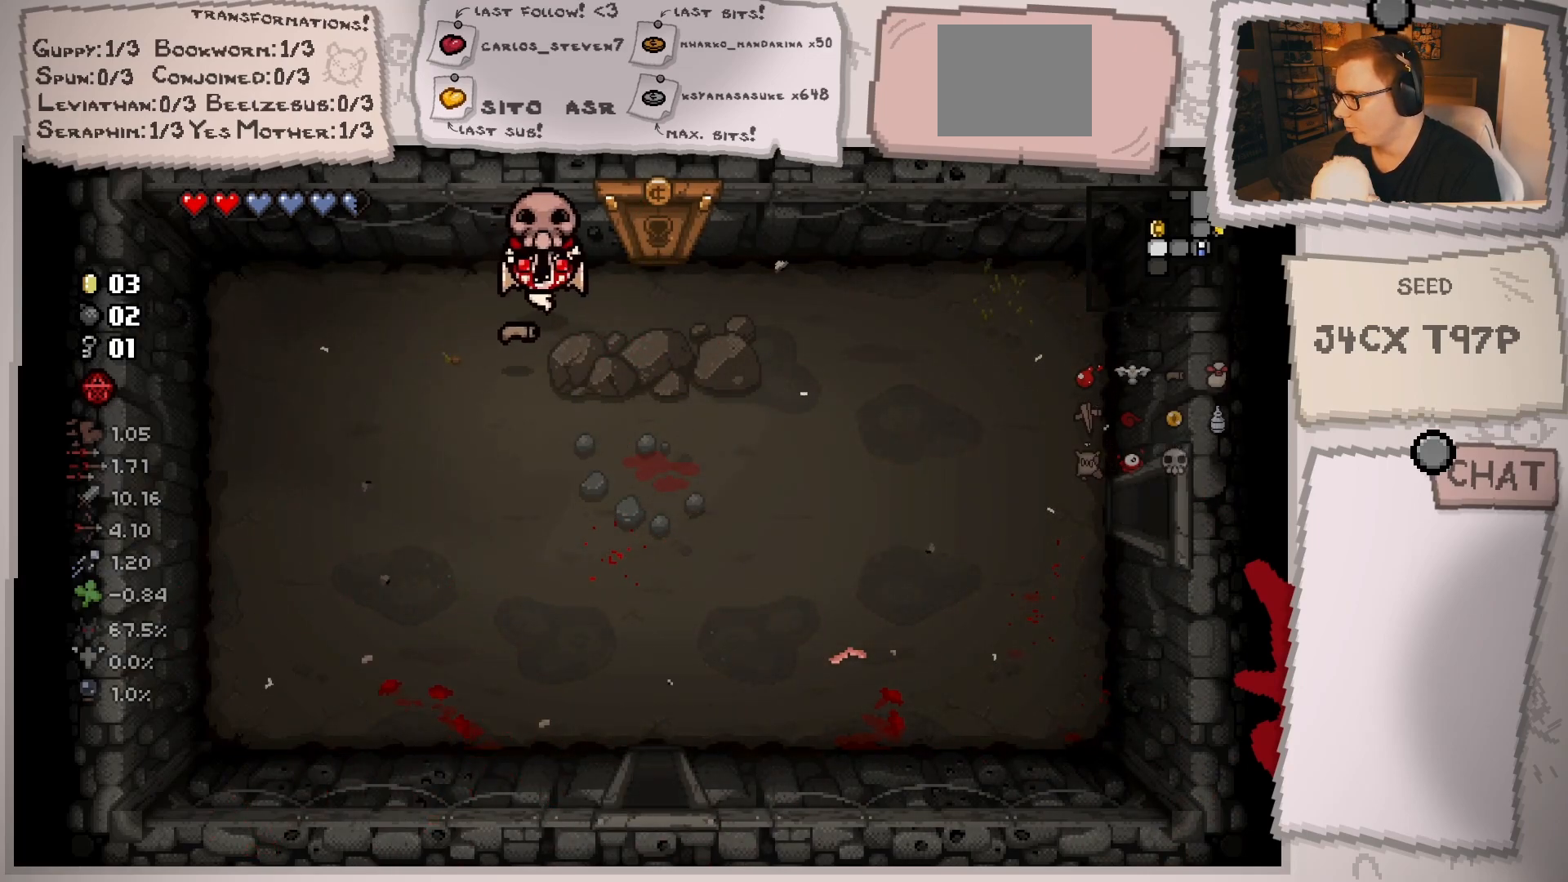
{"buttons": [], "left_stick": "down-left", "right_stick": "center", "events": [[50, "left_stick", "right"], [250, "left_stick", "down-left"]]}
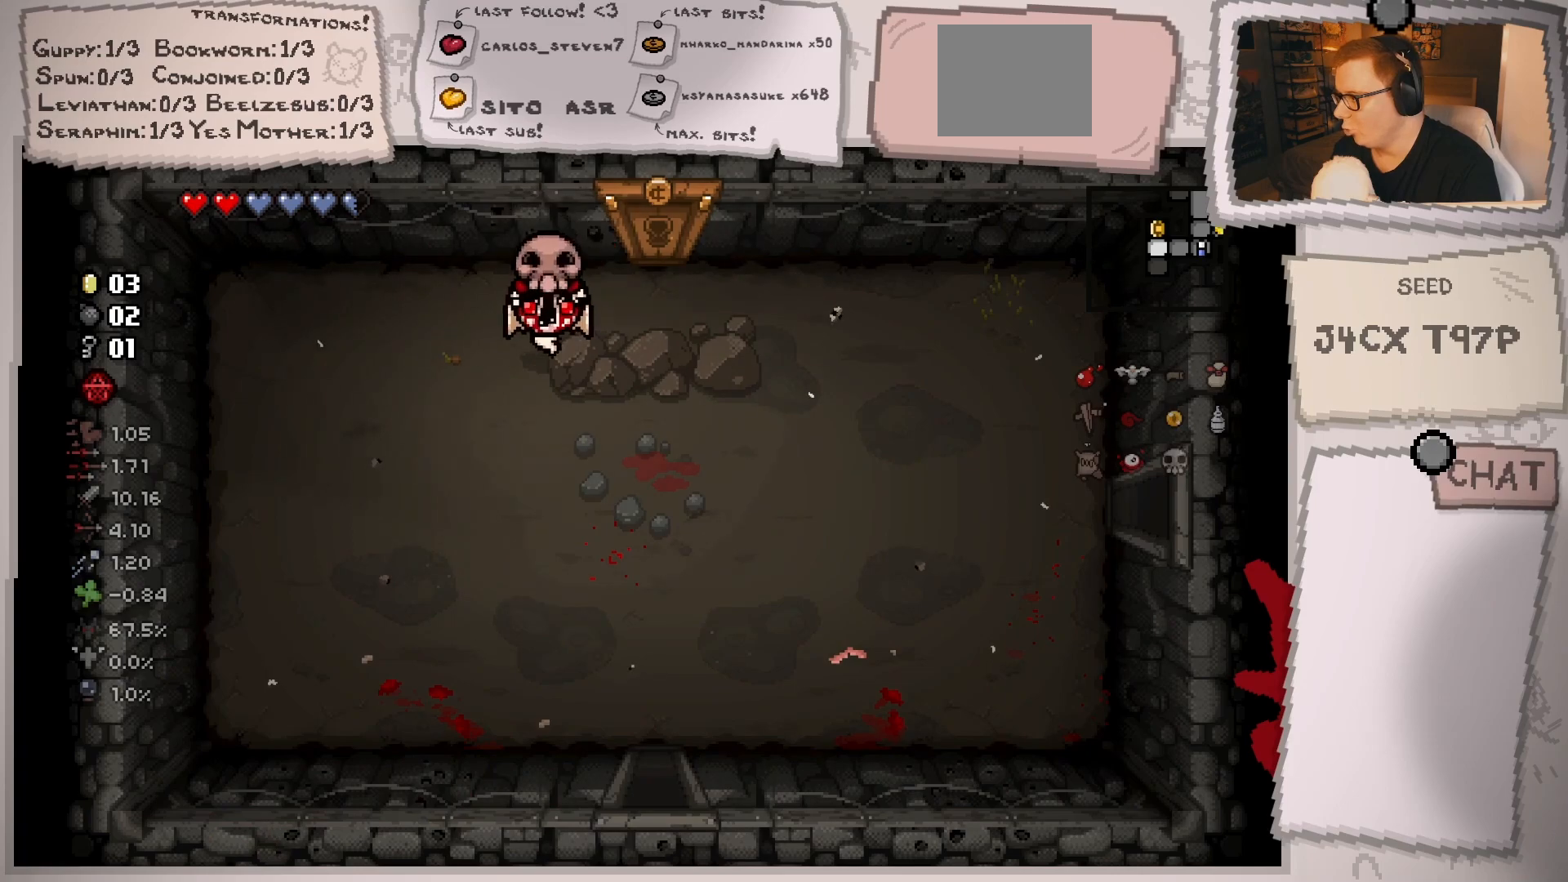
{"buttons": [], "left_stick": "down-right", "right_stick": "center", "events": [[67, "left_stick", "down"], [184, "left_stick", "down-right"]]}
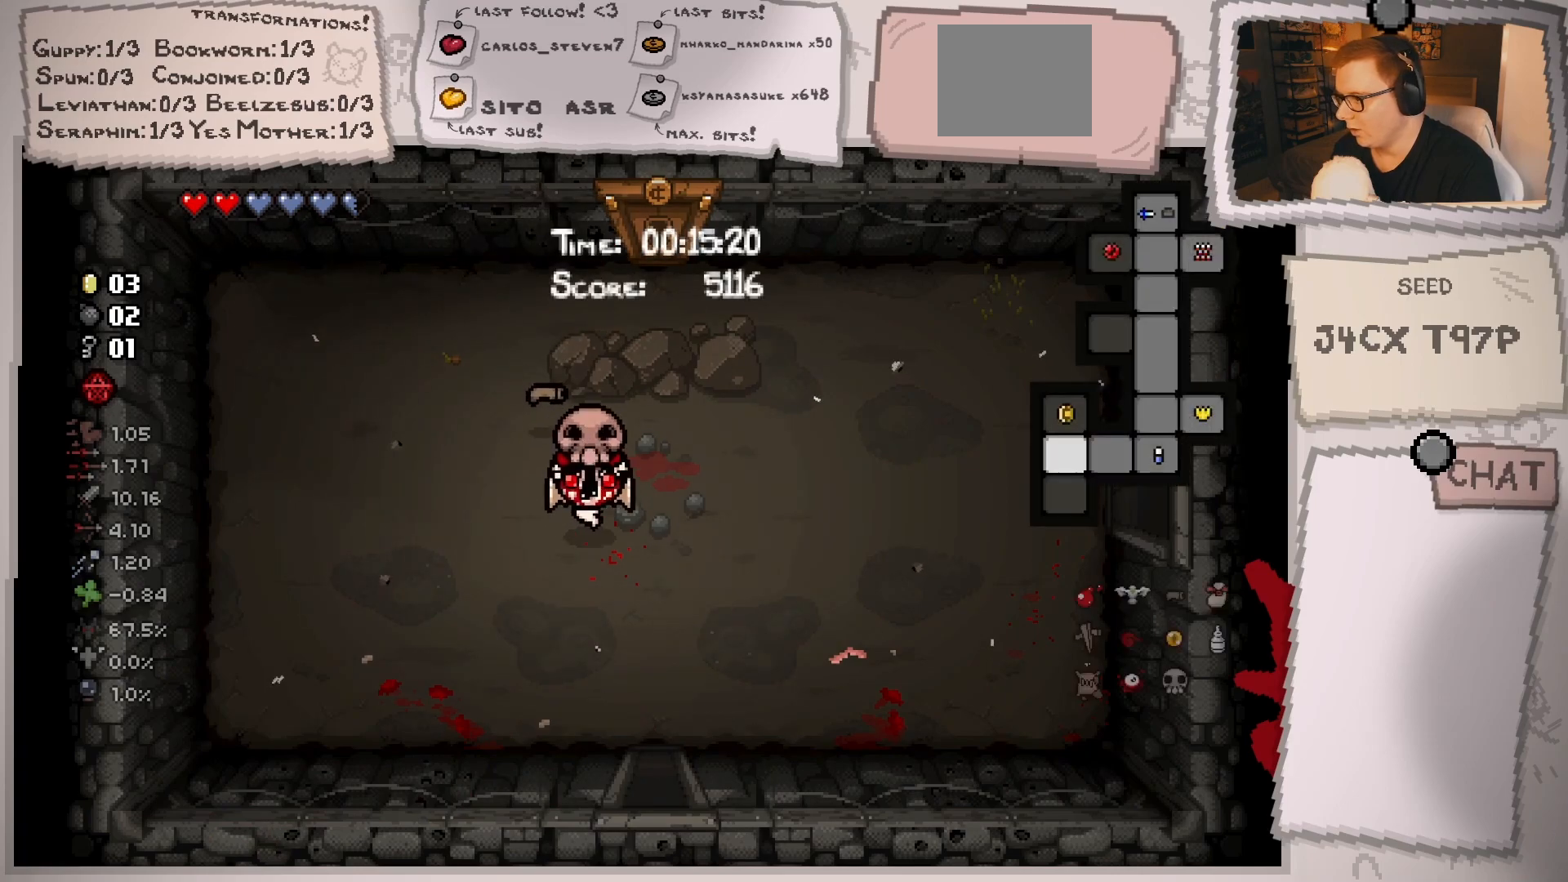
{"buttons": [], "left_stick": "down", "right_stick": "center", "events": [[200, "left_stick", "down"]]}
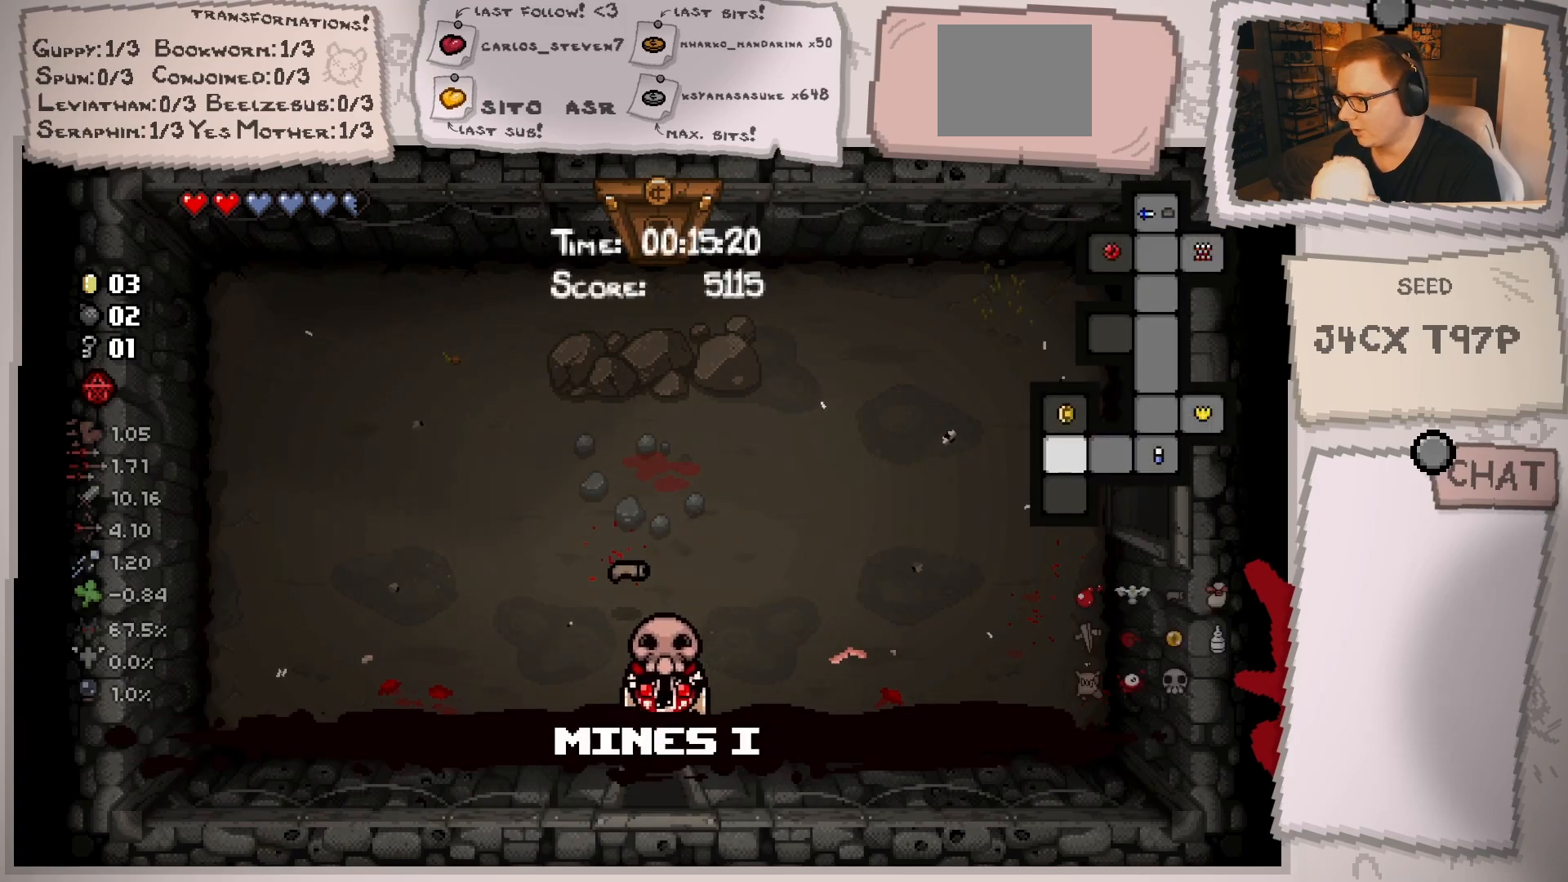
{"buttons": [], "left_stick": "center", "right_stick": "center", "events": [[284, "left_stick", "center"]]}
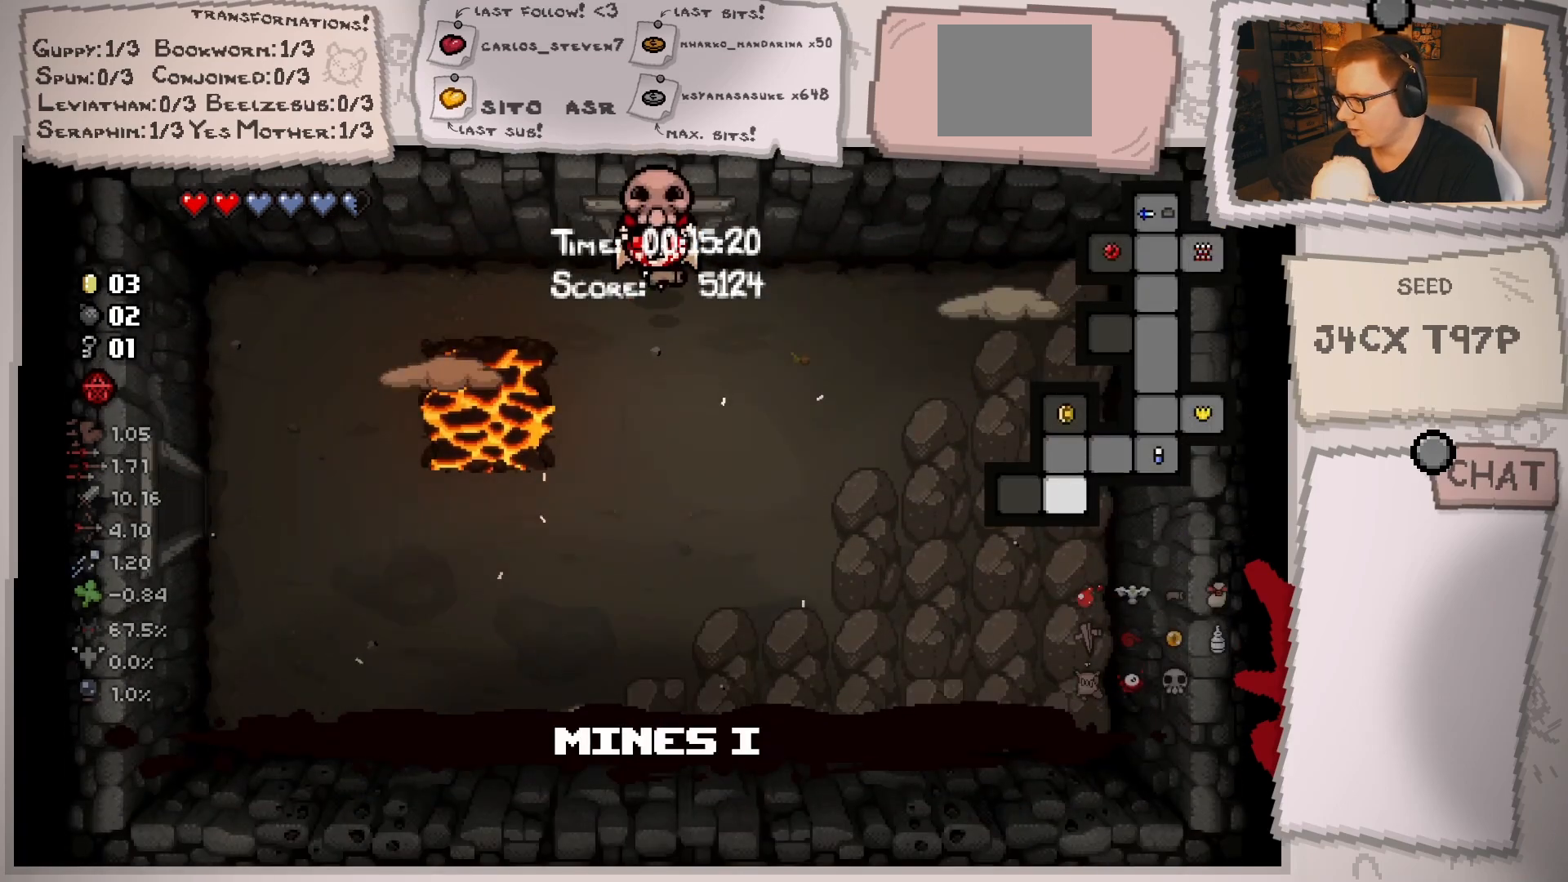
{"buttons": [], "left_stick": "right", "right_stick": "center", "events": [[250, "left_stick", "down"], [467, "left_stick", "right"]]}
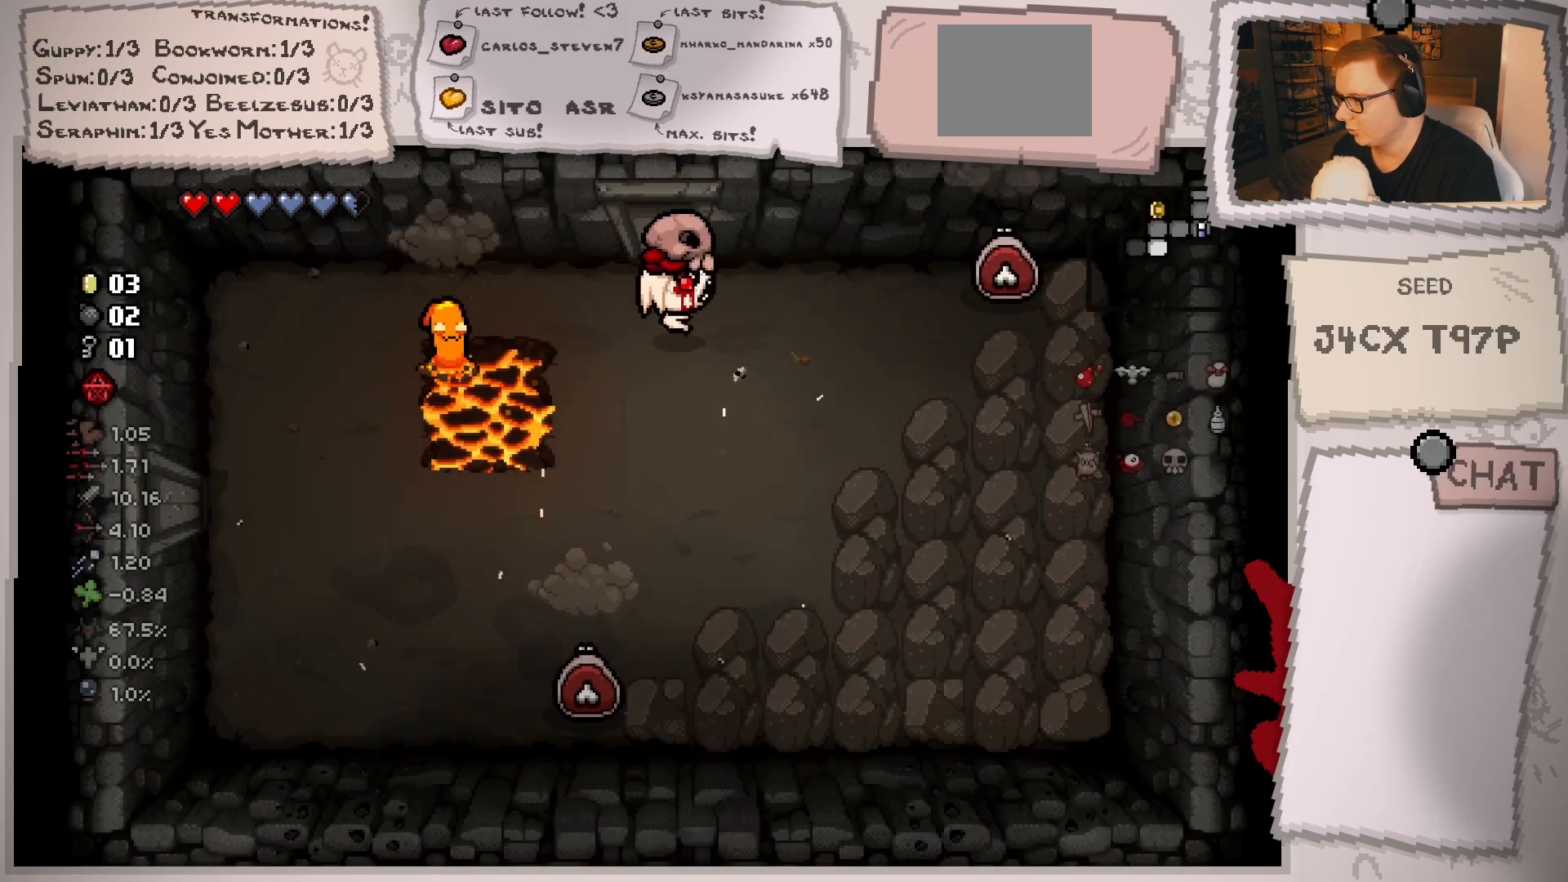
{"buttons": [], "left_stick": "left", "right_stick": "right", "events": [[216, "right_stick", "right"], [250, "left_stick", "center"], [350, "left_stick", "left"]]}
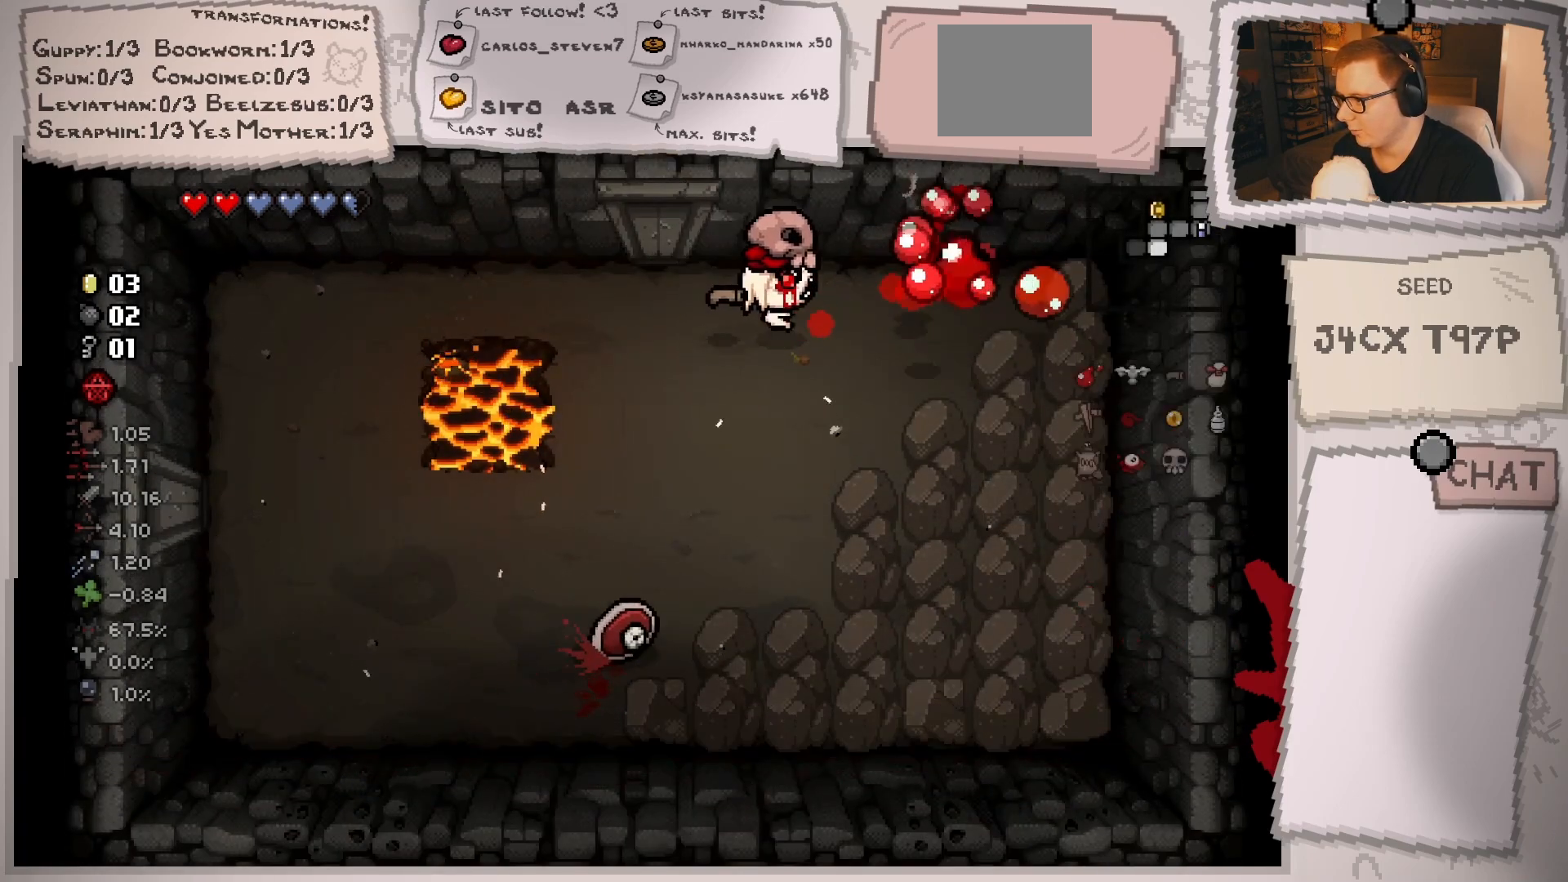
{"buttons": [], "left_stick": "right", "right_stick": "center", "events": [[33, "left_stick", "down"], [100, "left_stick", "down-left"], [133, "right_stick", "center"], [234, "left_stick", "up-left"], [317, "left_stick", "up-right"], [450, "left_stick", "right"]]}
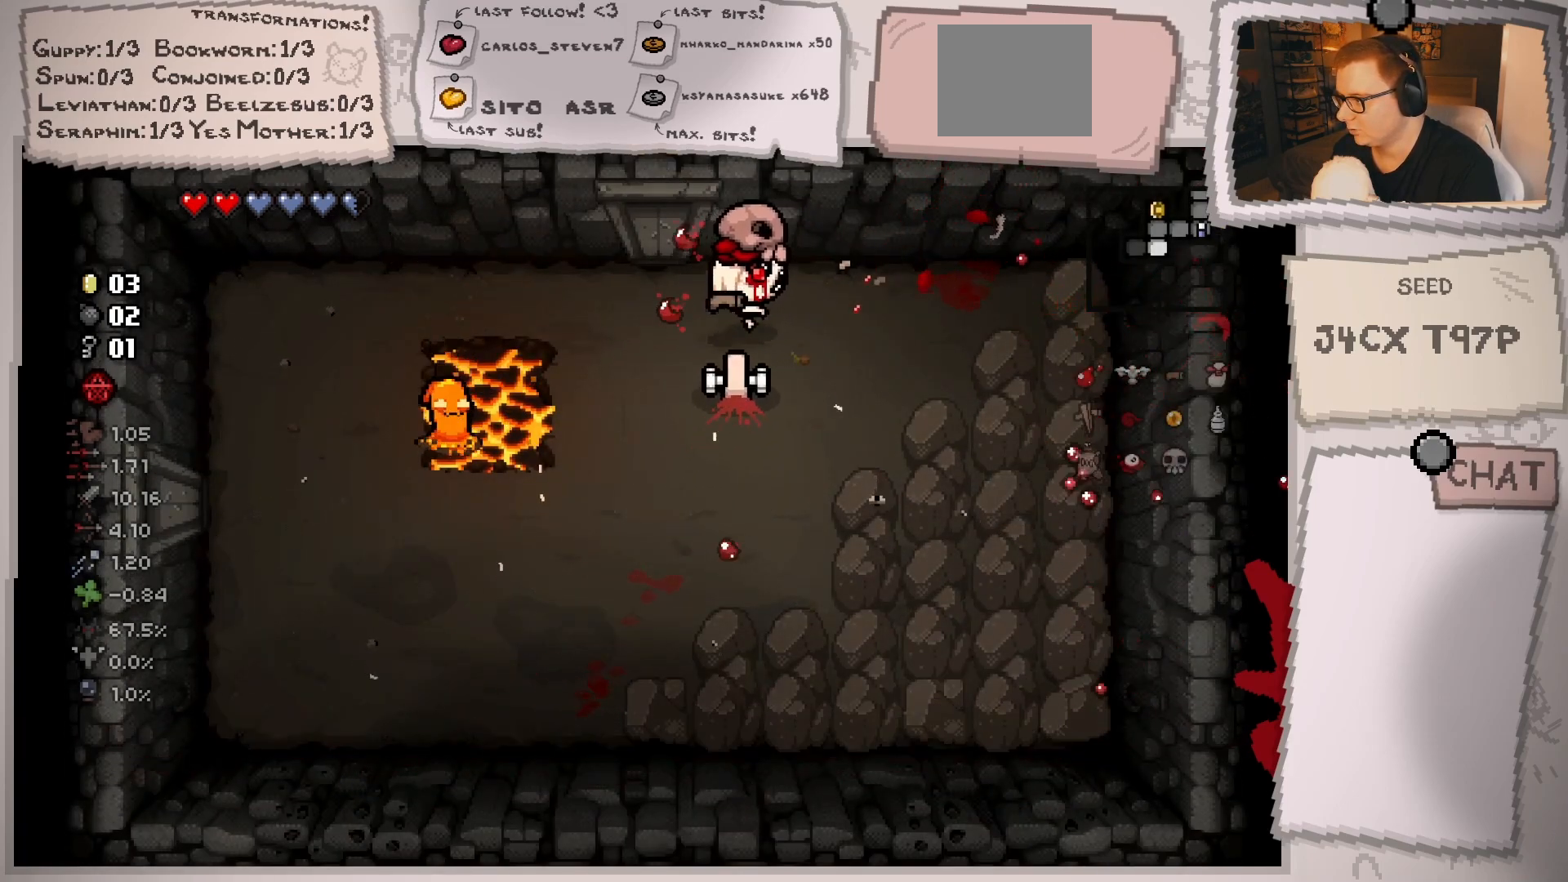
{"buttons": [], "left_stick": "down-right", "right_stick": "left", "events": [[266, "right_stick", "left"], [450, "left_stick", "down-right"]]}
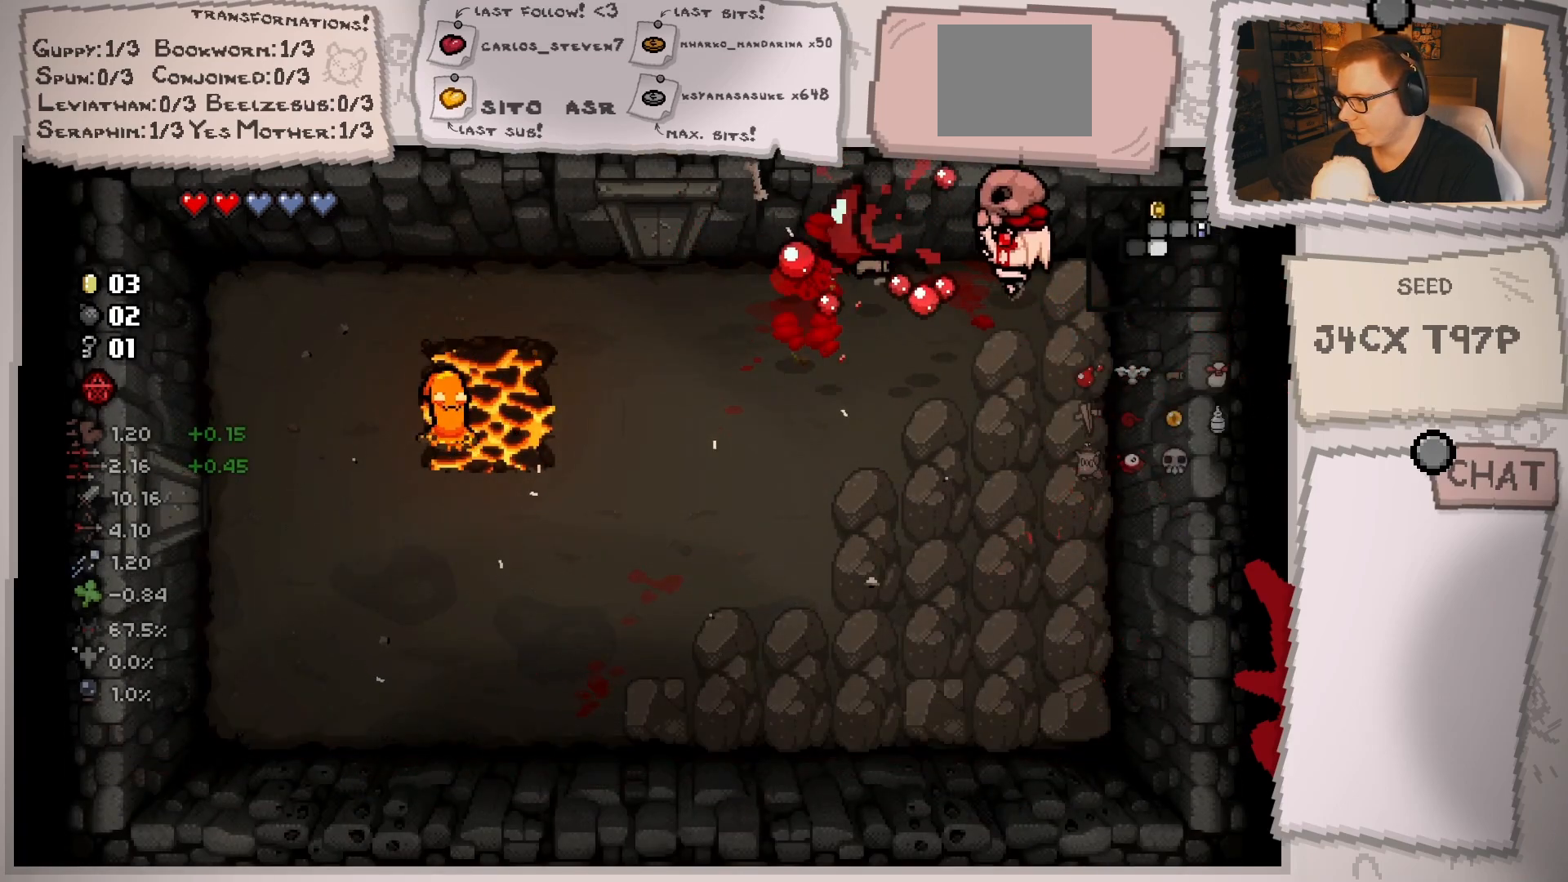
{"buttons": [], "left_stick": "down-left", "right_stick": "center", "events": [[100, "right_stick", "center"], [200, "left_stick", "down"], [434, "left_stick", "down-left"]]}
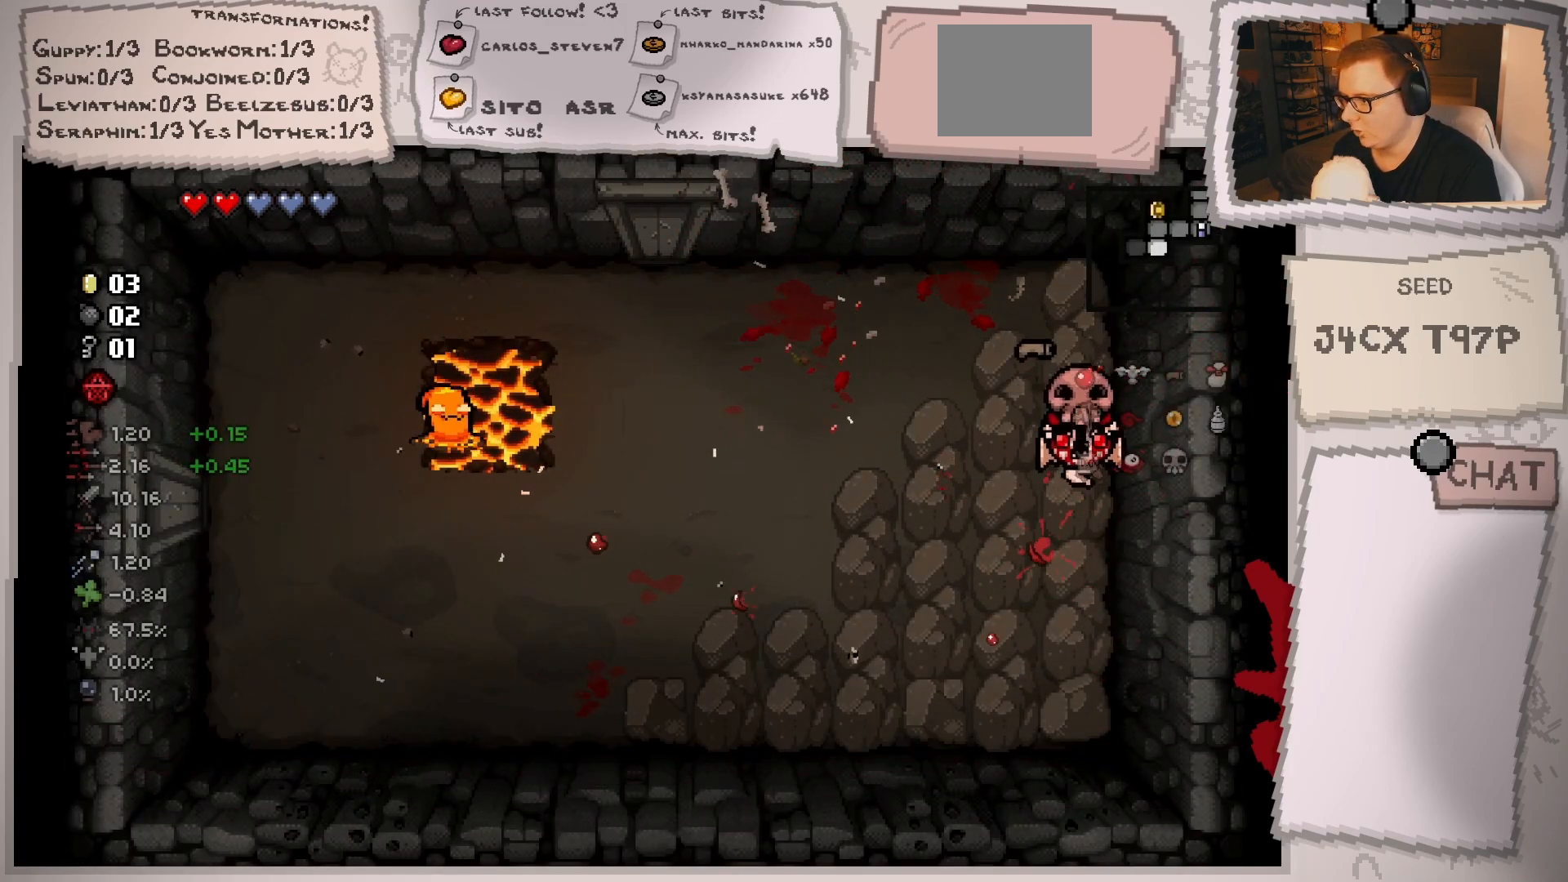
{"buttons": [], "left_stick": "left", "right_stick": "center", "events": [[368, "left_stick", "left"]]}
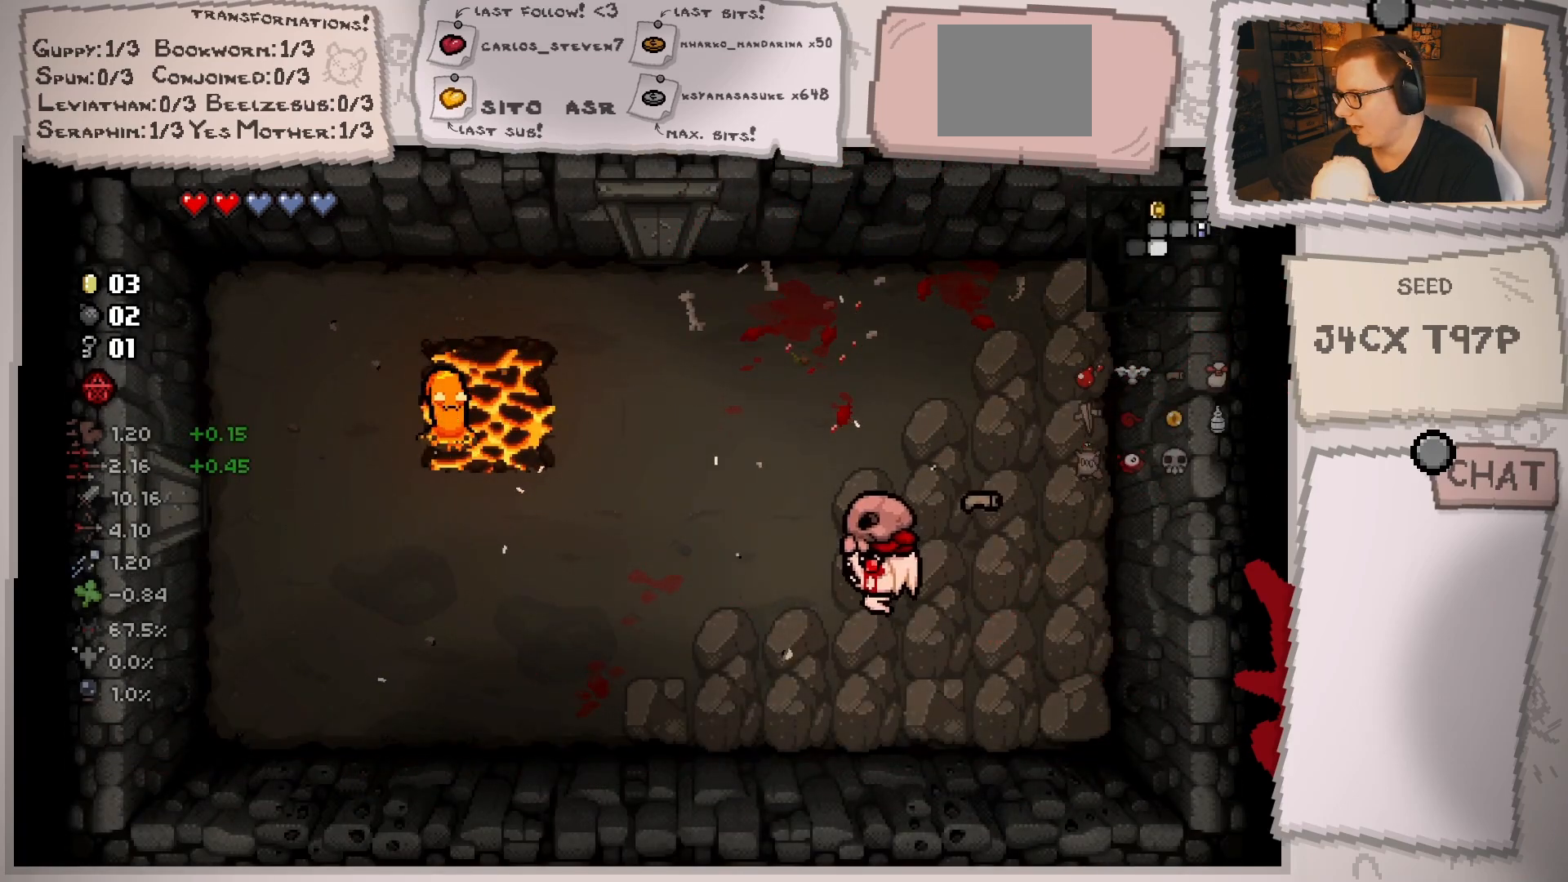
{"buttons": [], "left_stick": "up-left", "right_stick": "center", "events": [[67, "left_stick", "up-left"]]}
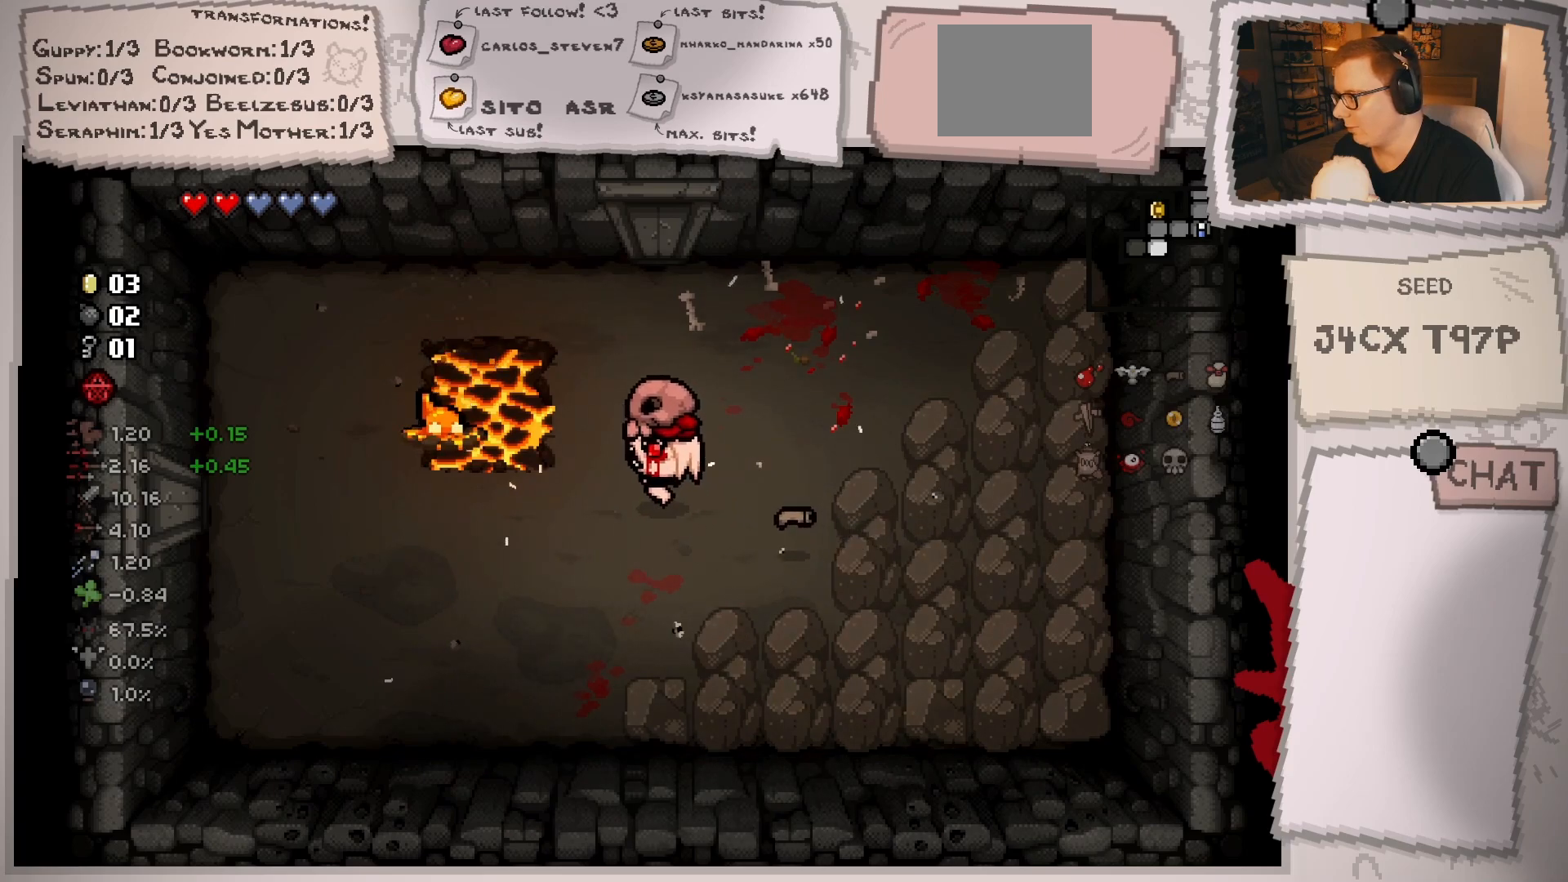
{"buttons": [], "left_stick": "down-right", "right_stick": "center", "events": [[16, "right_stick", "left"], [133, "left_stick", "right"], [283, "left_stick", "down-right"], [316, "right_stick", "center"]]}